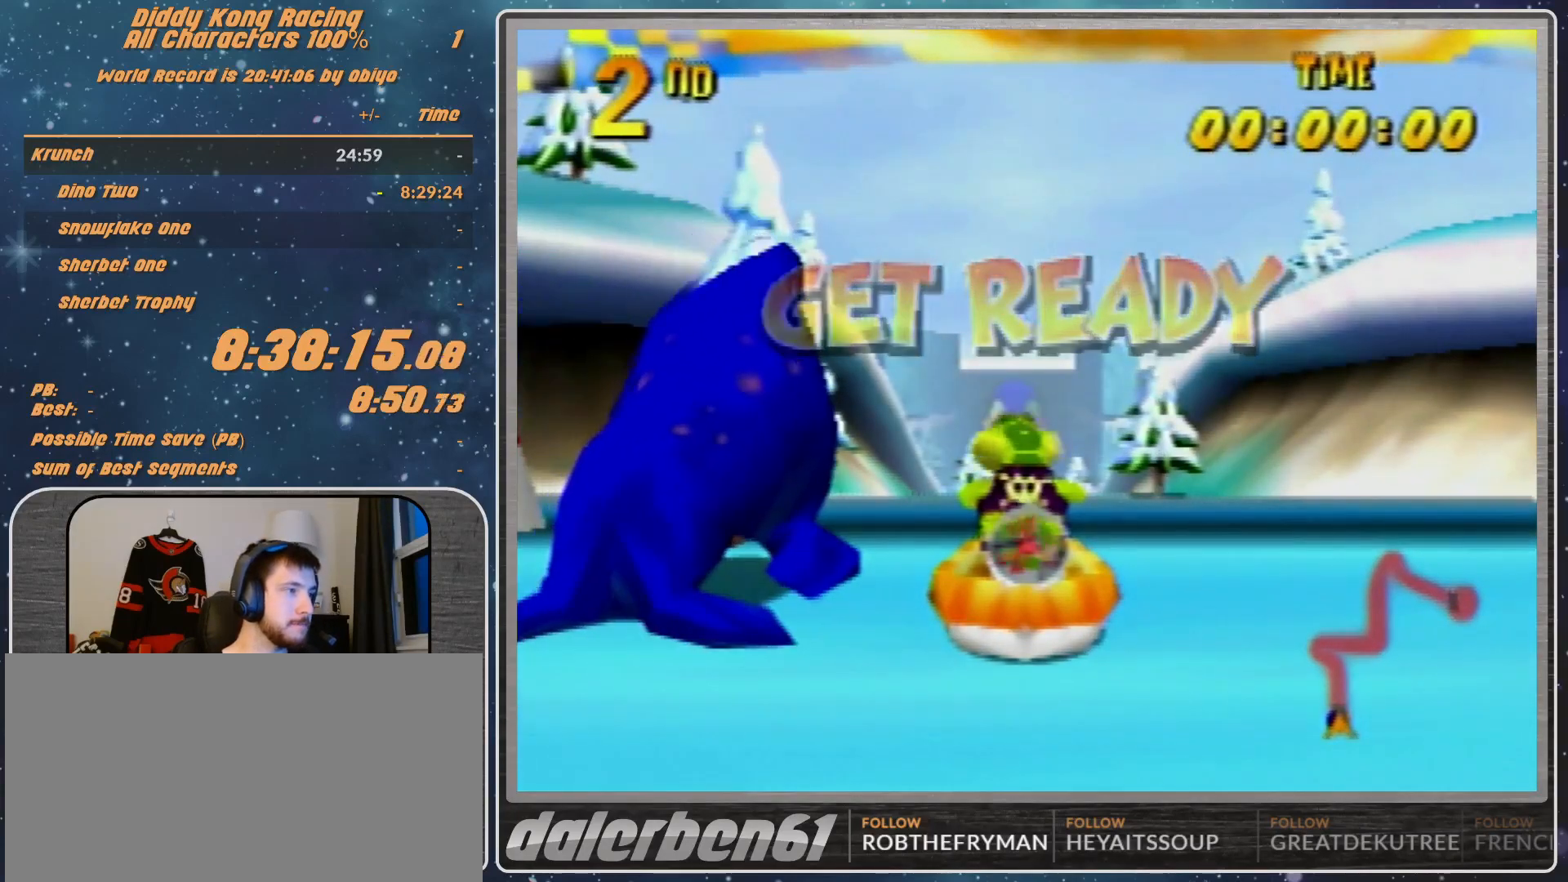
Gameplay with a controller (Nintendo layout); each line is a JSON object with the inputs held at the frame after it. "events" lists button and stick changes between this image and that frame as [ms after this image, input, new state], when the widget could be followed in between. Not read: L1 L3 R3.
{"buttons": ["A"], "left_stick": "up-right", "events": [[133, "A", "down"], [467, "left_stick", "up-right"]]}
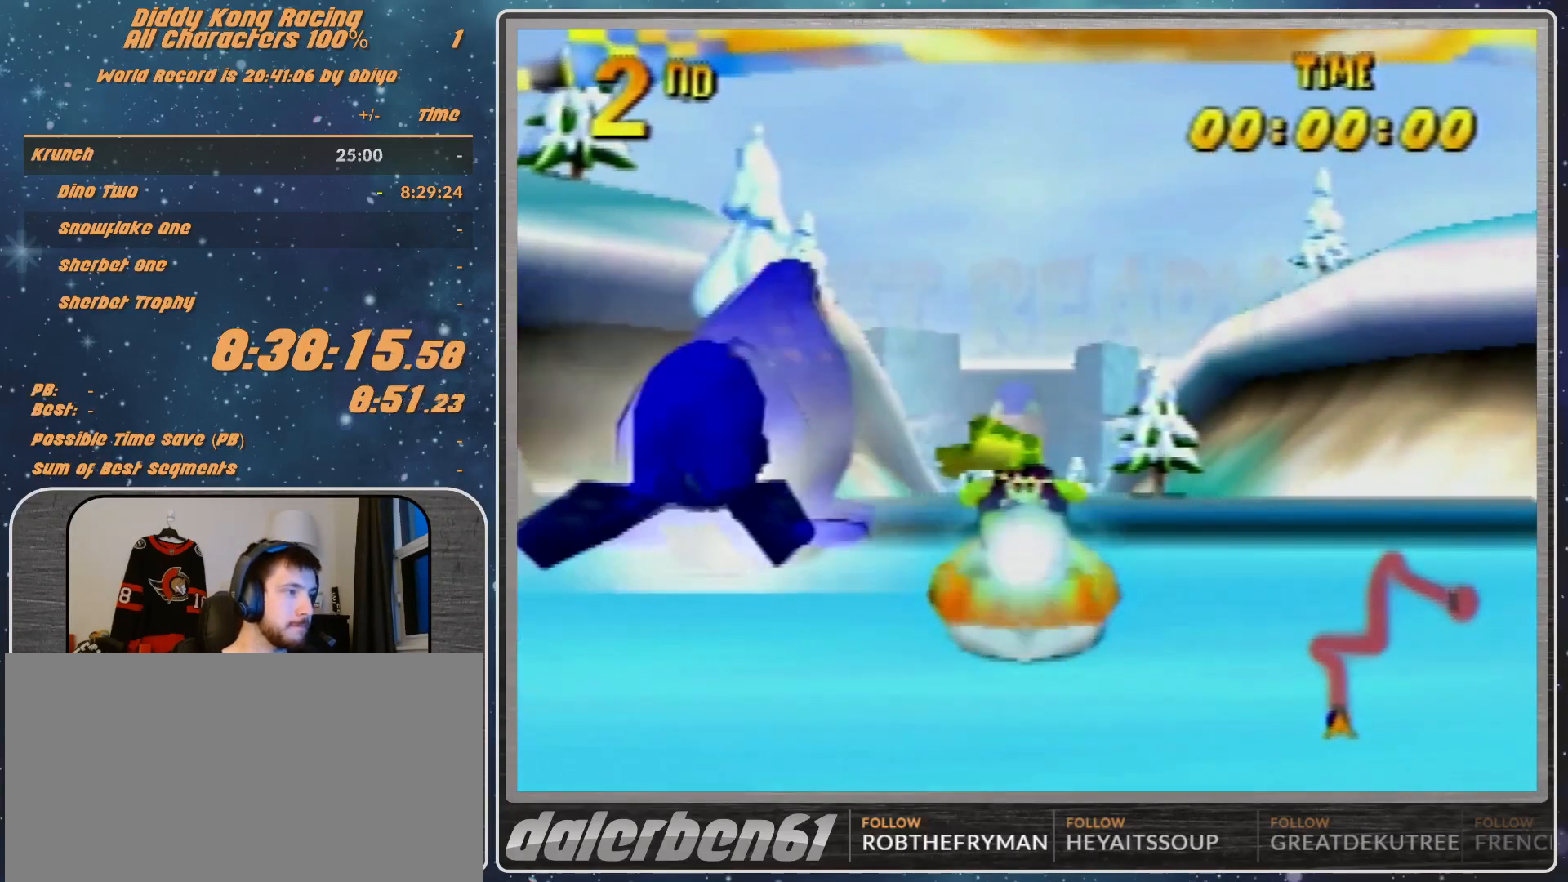
{"buttons": ["A", "R1"], "left_stick": "up", "events": [[33, "R1", "down"], [233, "left_stick", "up-left"], [500, "left_stick", "up"]]}
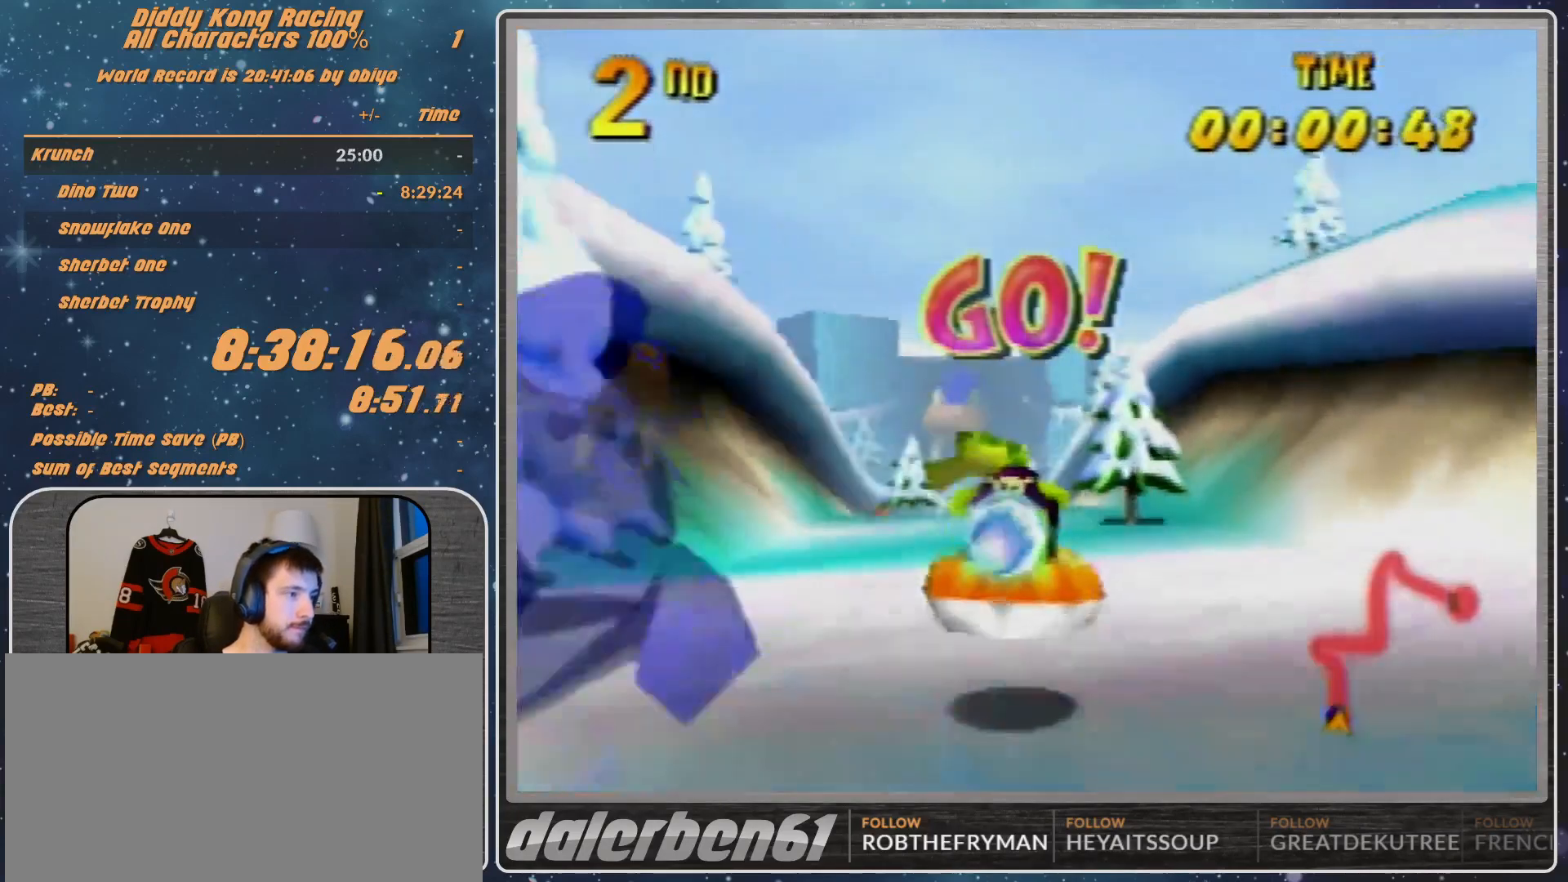
{"buttons": ["A", "R1"], "left_stick": "up-left", "events": [[33, "left_stick", "up-right"], [300, "left_stick", "up-left"]]}
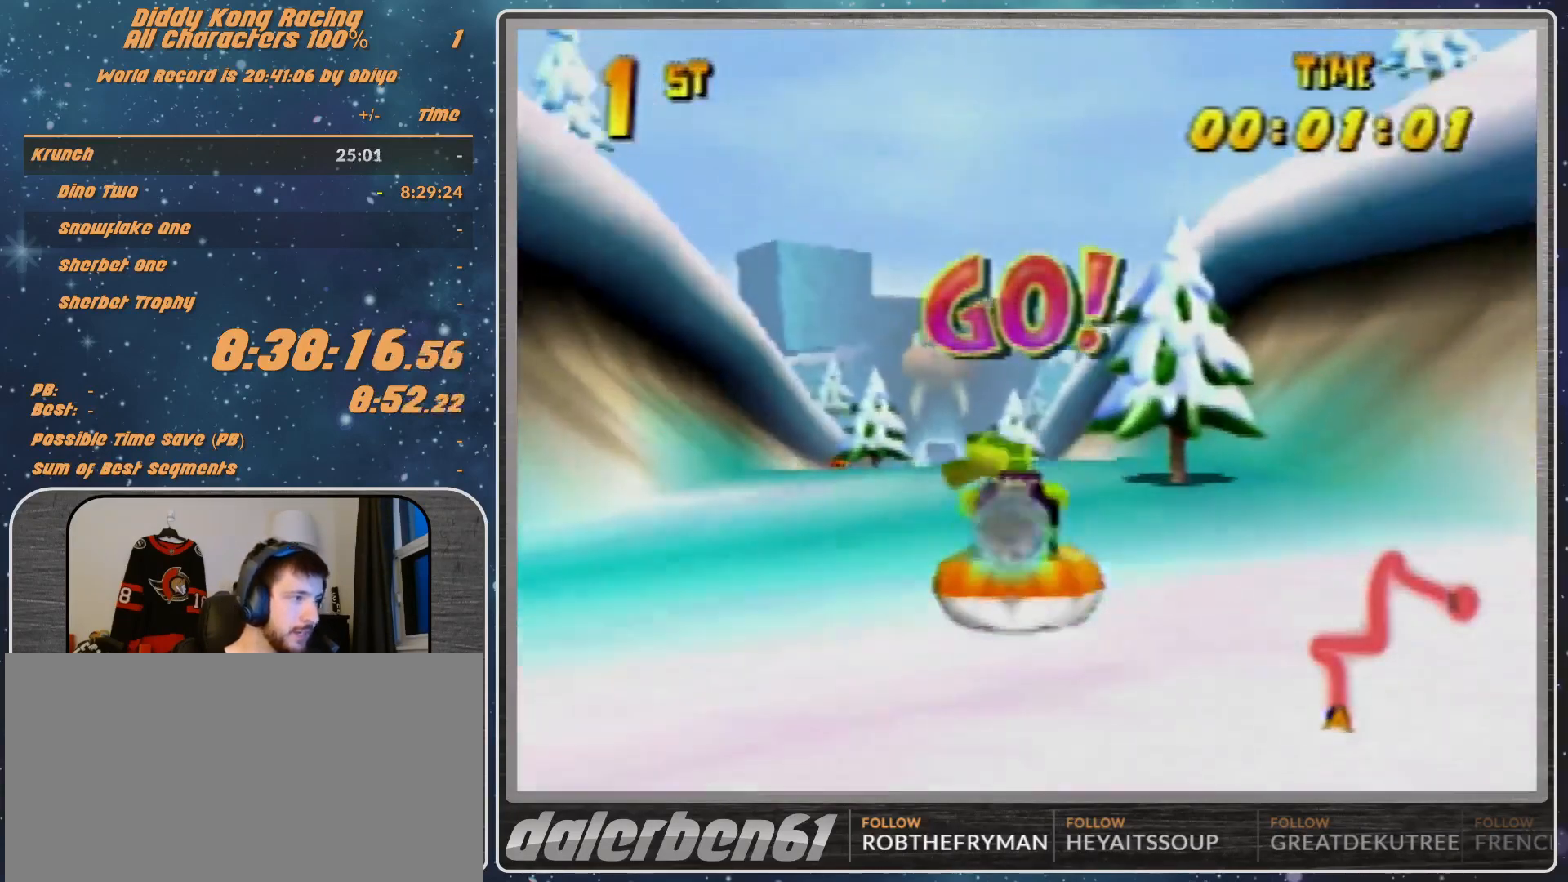
{"buttons": ["A", "R1"], "left_stick": "up", "events": [[300, "left_stick", "up-right"], [500, "left_stick", "up"]]}
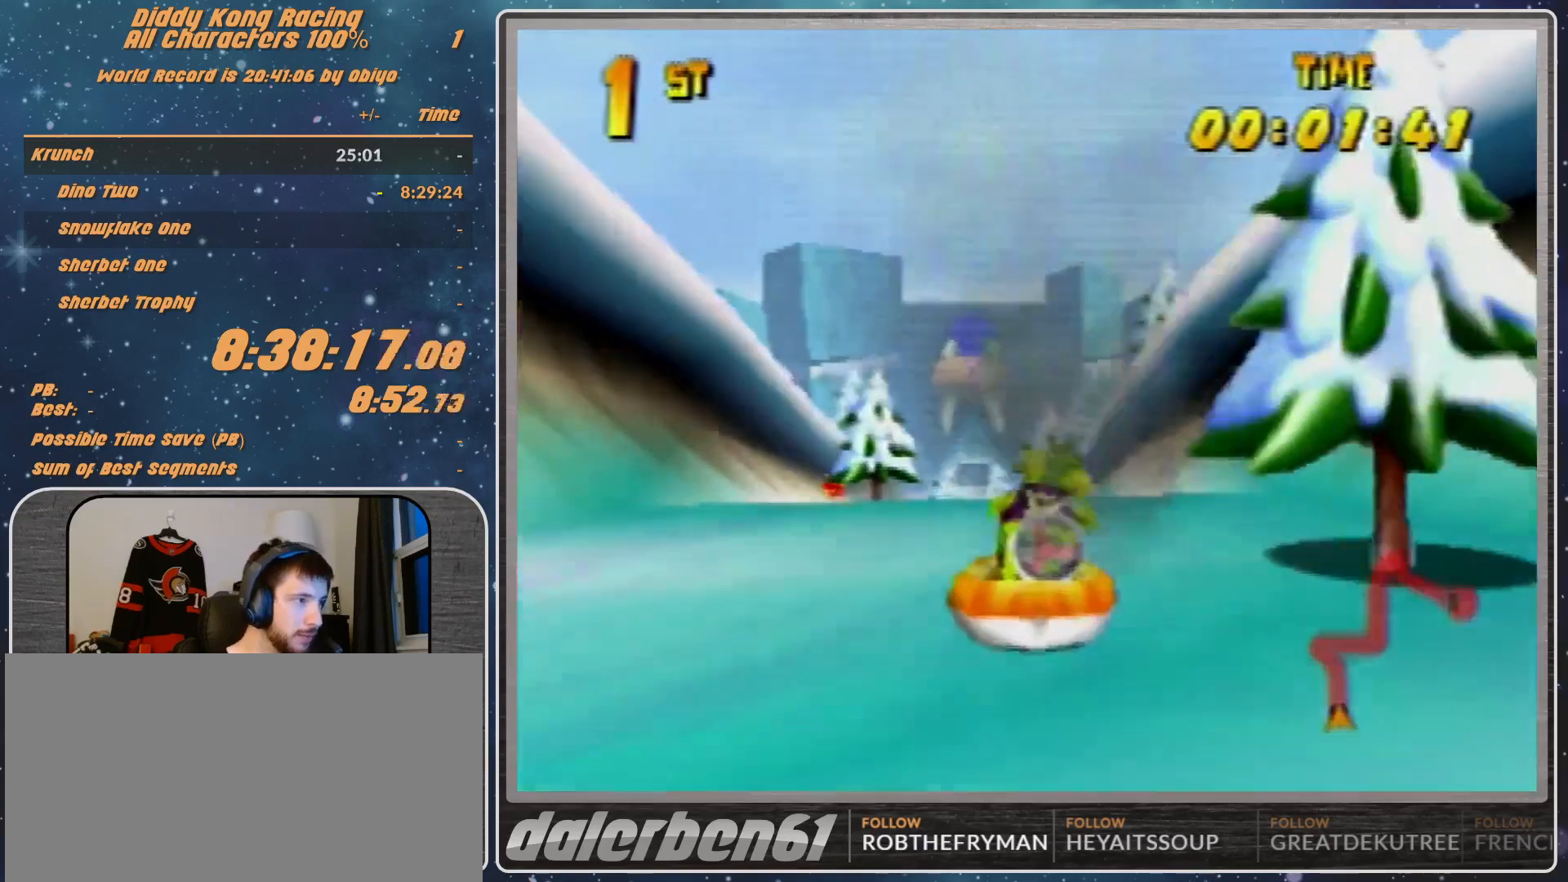
{"buttons": ["A", "R1"], "left_stick": "up-left", "events": [[100, "left_stick", "up-left"], [233, "A", "up"], [267, "A", "down"]]}
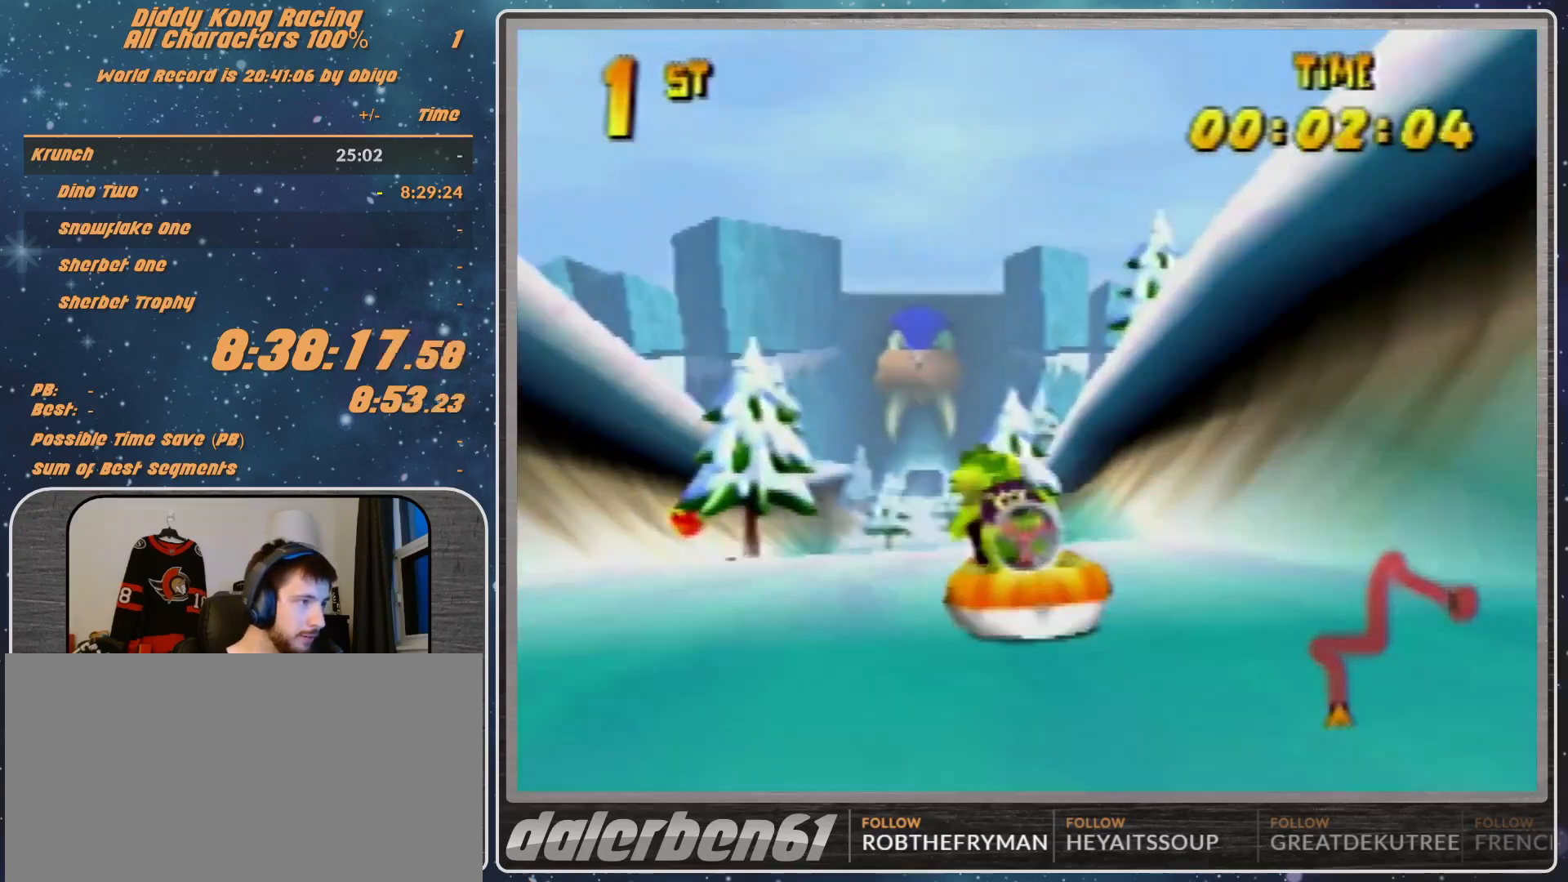
{"buttons": ["R1"], "left_stick": "up-left", "events": [[67, "left_stick", "up-right"], [100, "A", "up"], [167, "A", "down"], [300, "A", "up"], [333, "A", "down"], [400, "left_stick", "up-left"], [500, "A", "up"]]}
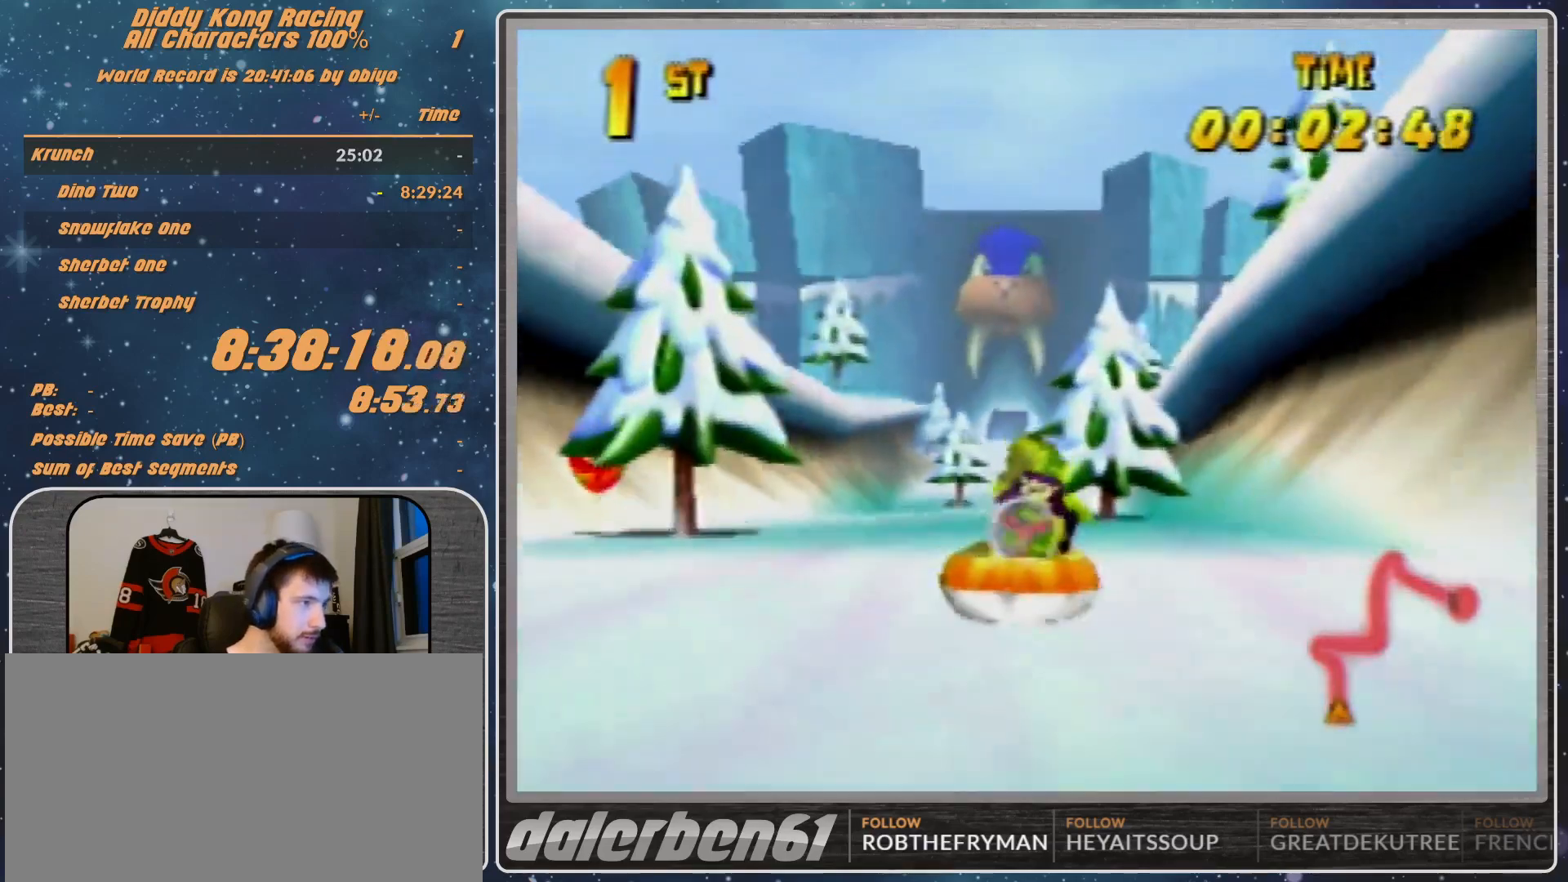
{"buttons": ["A", "R1"], "left_stick": "up-right", "events": [[33, "A", "down"], [133, "A", "up"], [233, "A", "down"], [333, "left_stick", "up-right"]]}
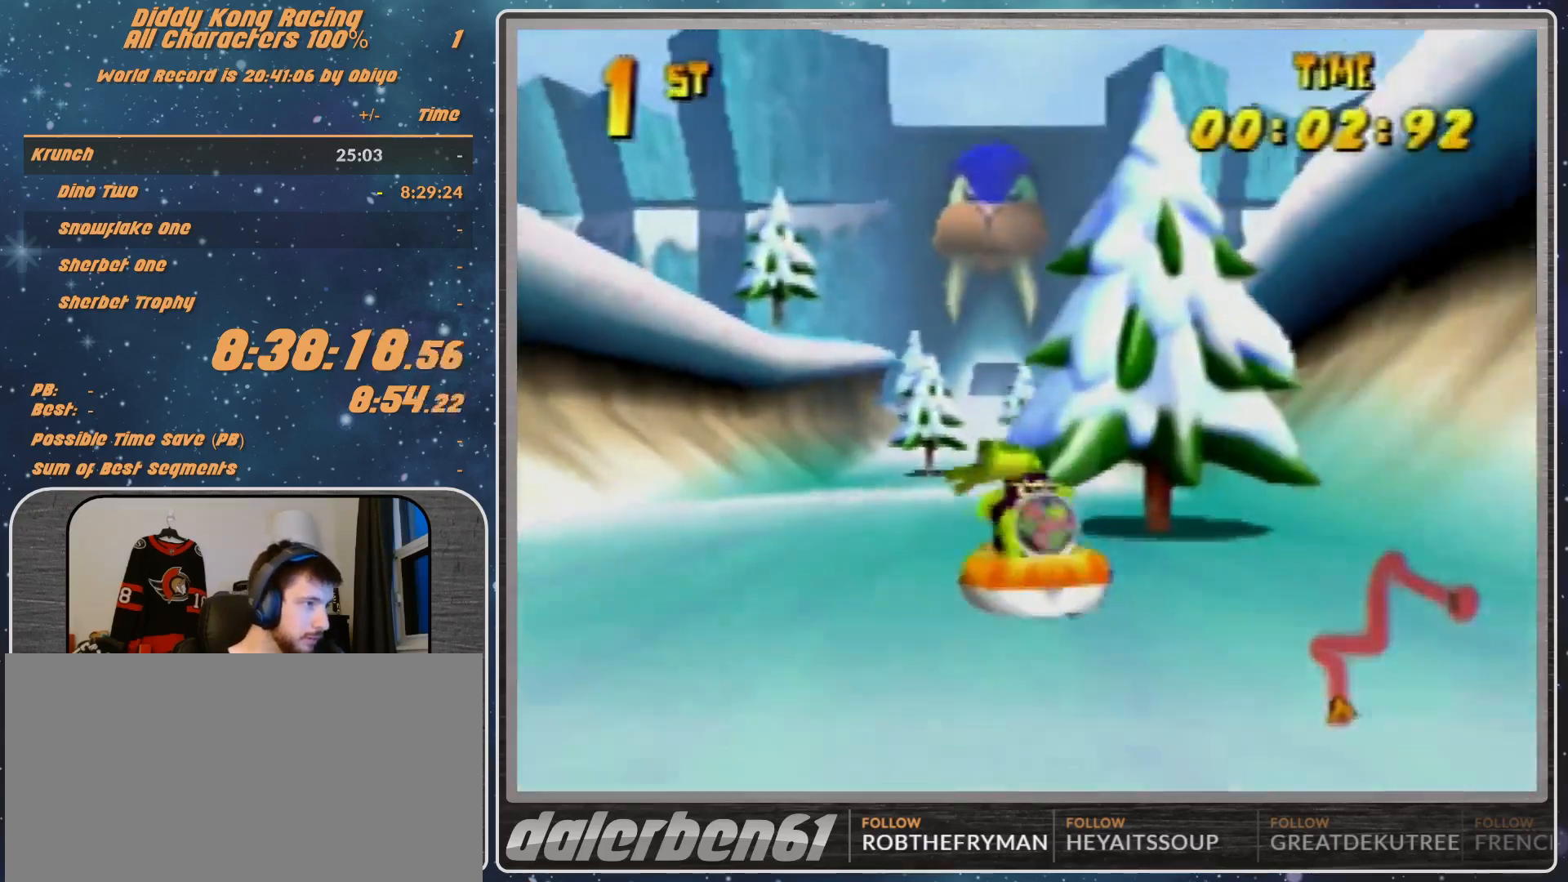
{"buttons": ["A", "R1"], "left_stick": "up-left", "events": [[300, "left_stick", "up-left"], [367, "A", "up"], [467, "A", "down"]]}
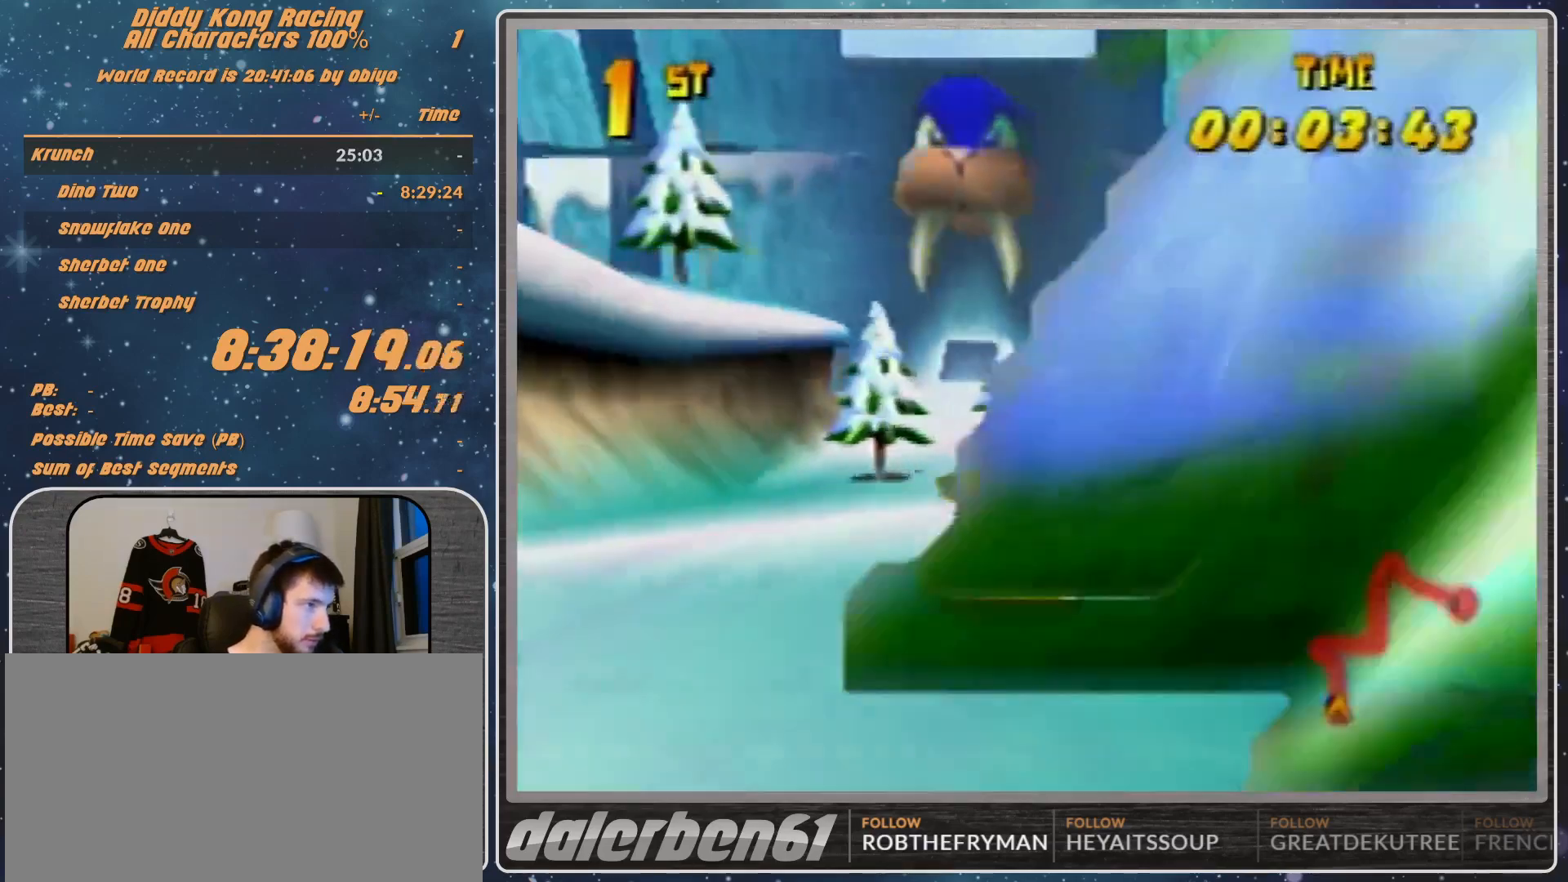
{"buttons": ["A", "R1"], "left_stick": "up-right", "events": [[167, "left_stick", "up-right"], [333, "A", "up"], [367, "A", "down"]]}
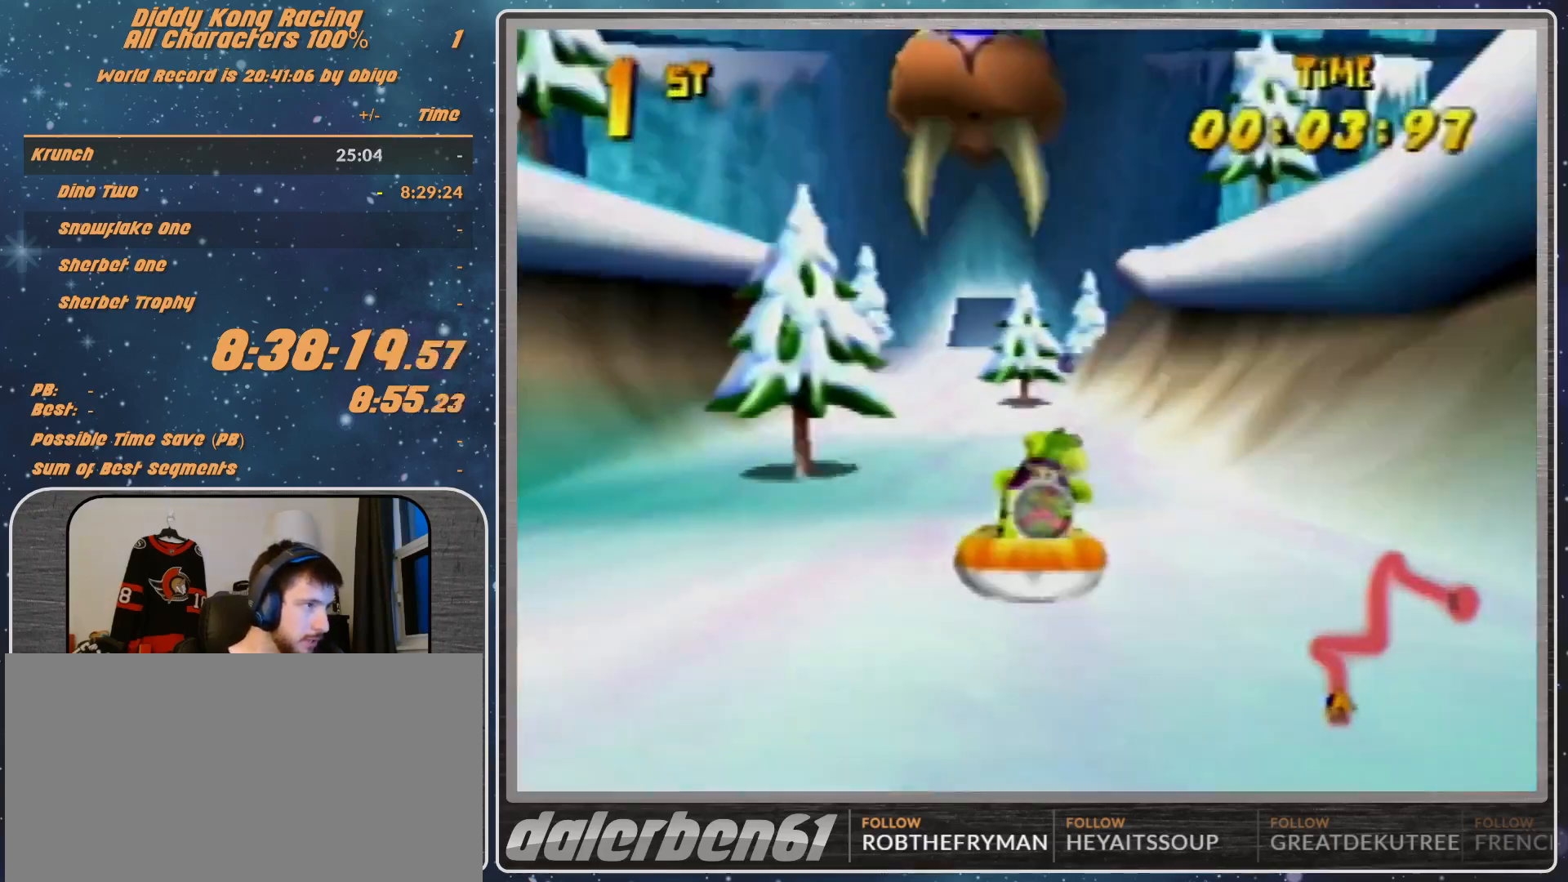
{"buttons": ["A", "R1"], "left_stick": "up-right", "events": [[67, "left_stick", "up-left"], [233, "A", "up"], [267, "A", "down"], [333, "left_stick", "up-right"], [433, "A", "up"], [500, "A", "down"]]}
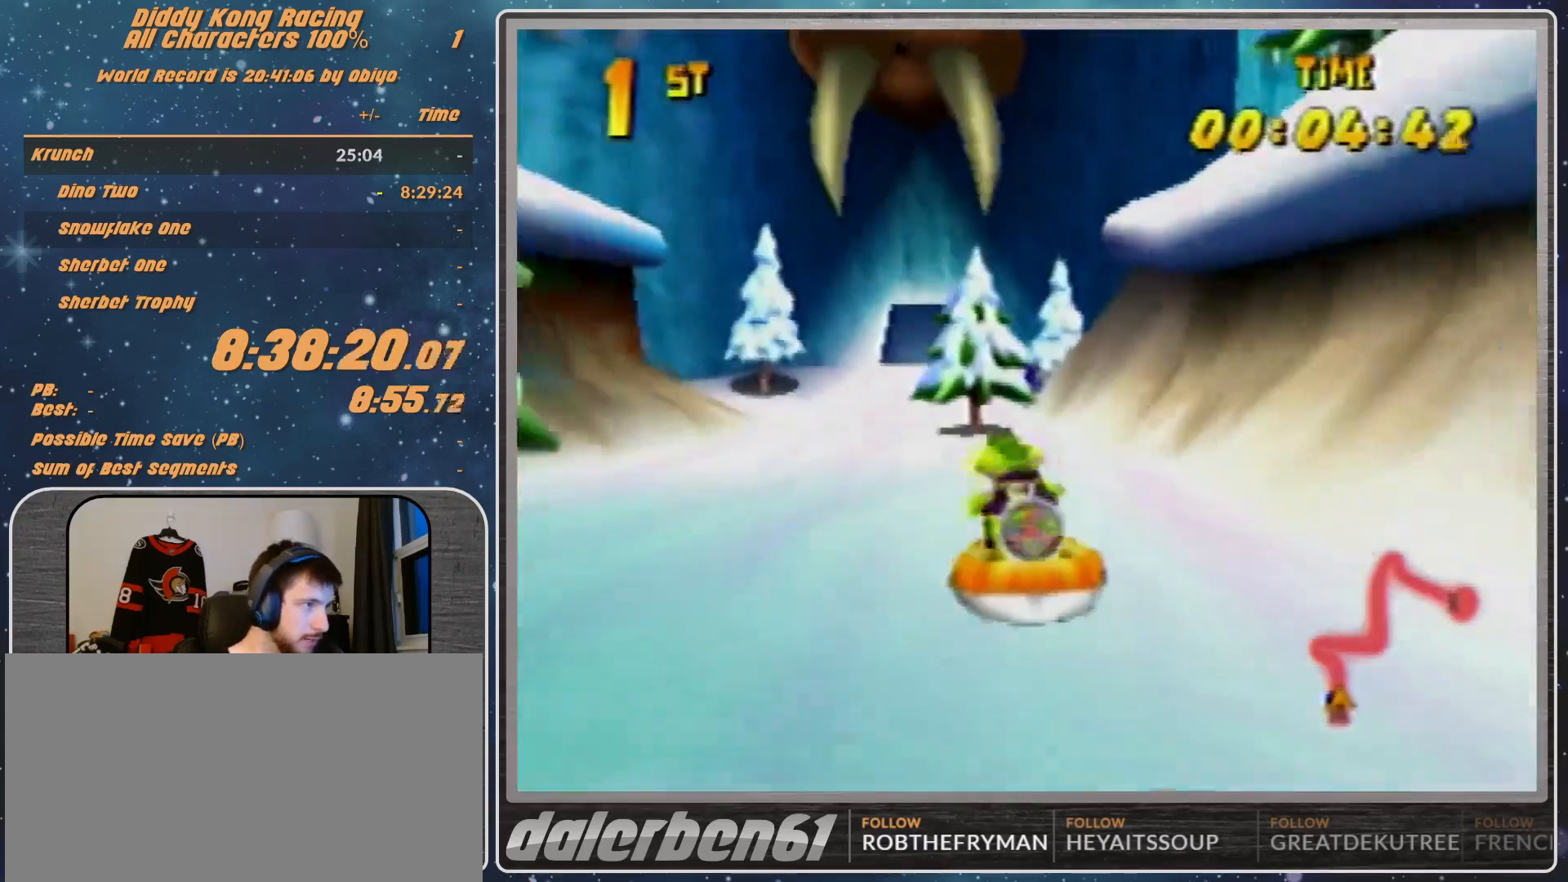
{"buttons": ["A", "R1"], "left_stick": "up-right", "events": [[100, "left_stick", "up-left"], [167, "A", "up"], [233, "A", "down"], [400, "A", "up"], [433, "left_stick", "up-right"], [467, "A", "down"]]}
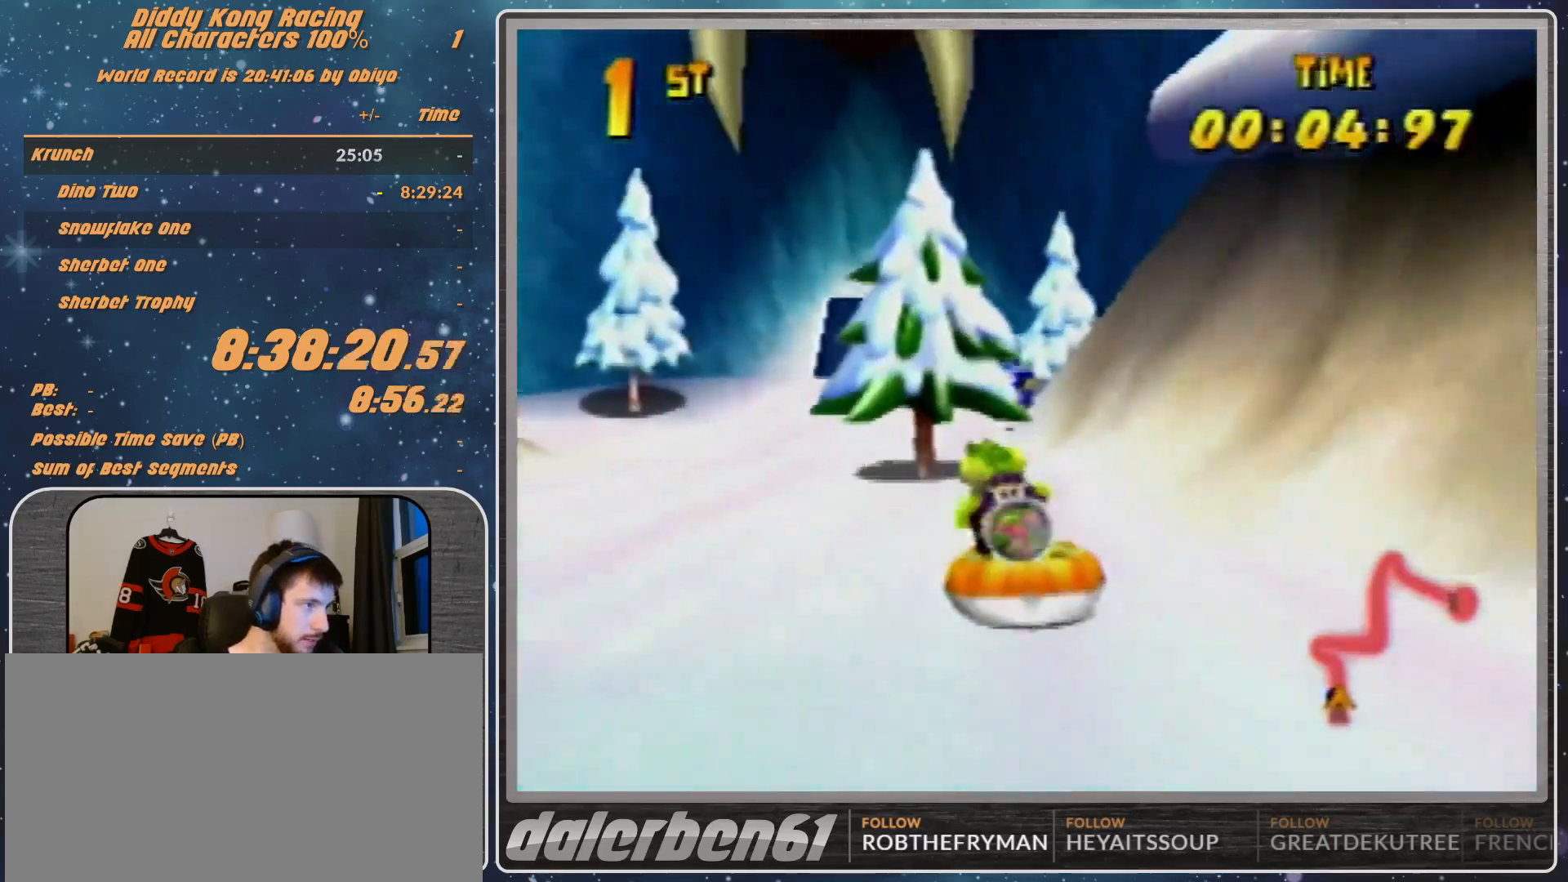
{"buttons": ["A", "R1"], "left_stick": "left", "events": [[67, "A", "up"], [100, "A", "down"], [300, "left_stick", "left"]]}
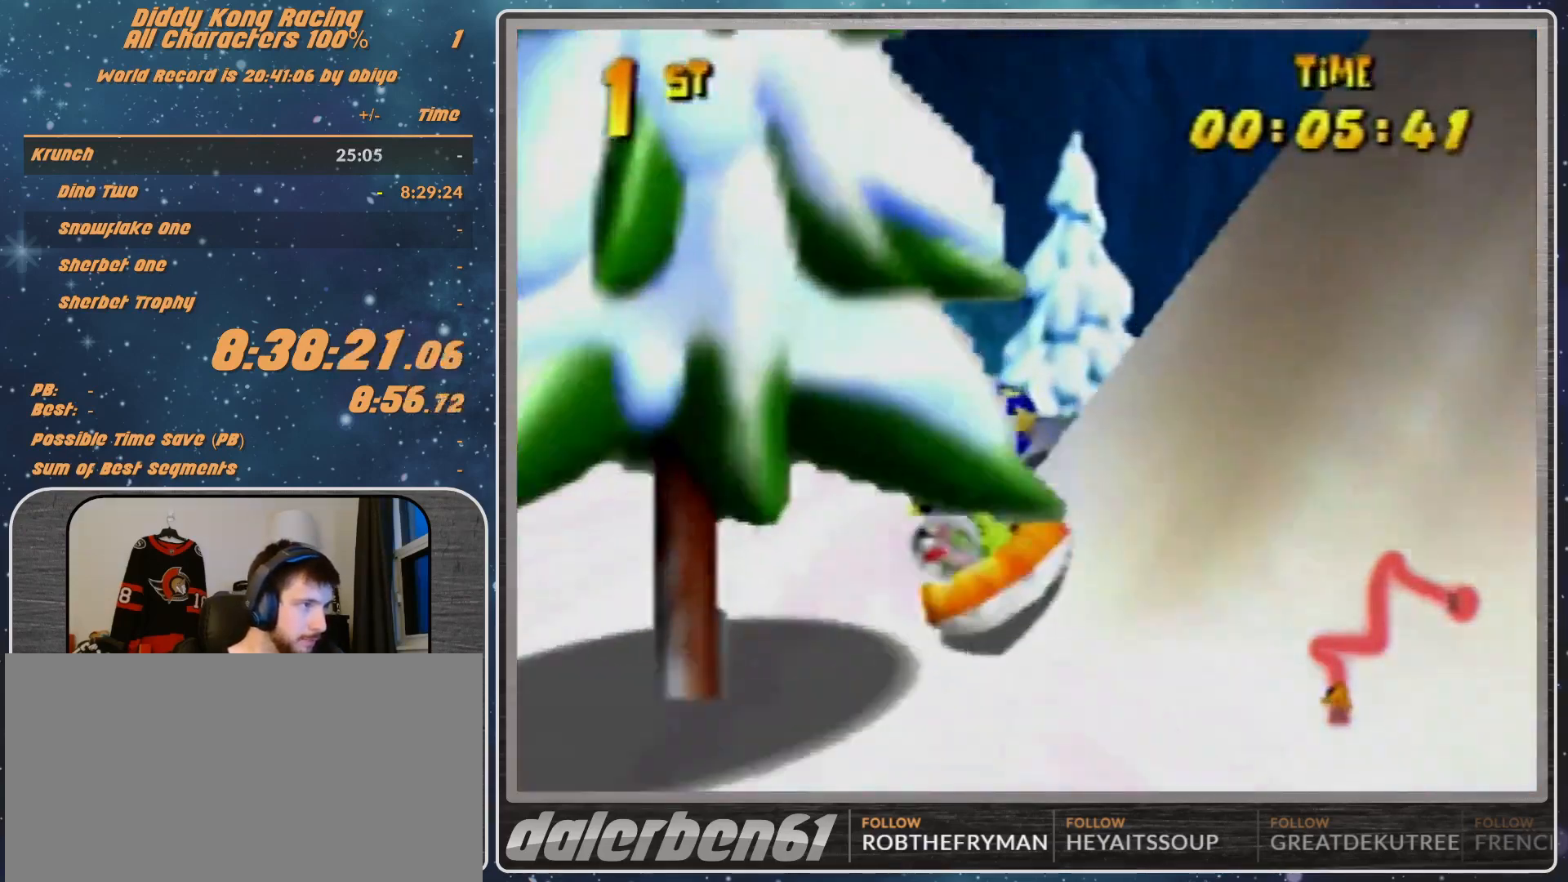
{"buttons": ["A", "B", "R1"], "left_stick": "left", "events": [[167, "B", "down"]]}
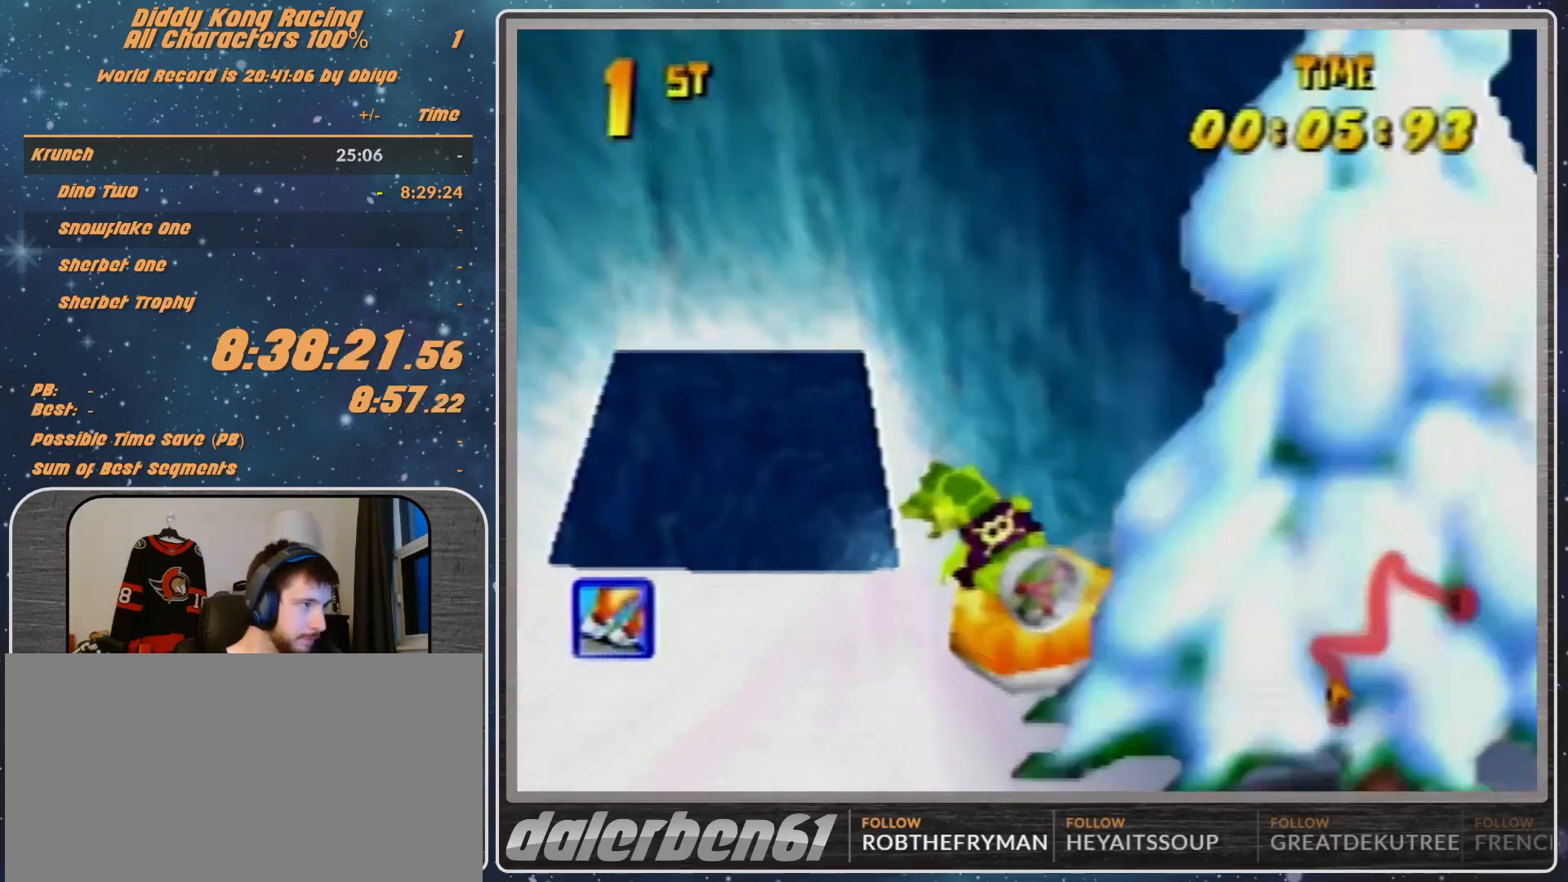
{"buttons": ["A", "R1"], "left_stick": "up-right", "events": [[100, "left_stick", "up-right"], [367, "B", "up"]]}
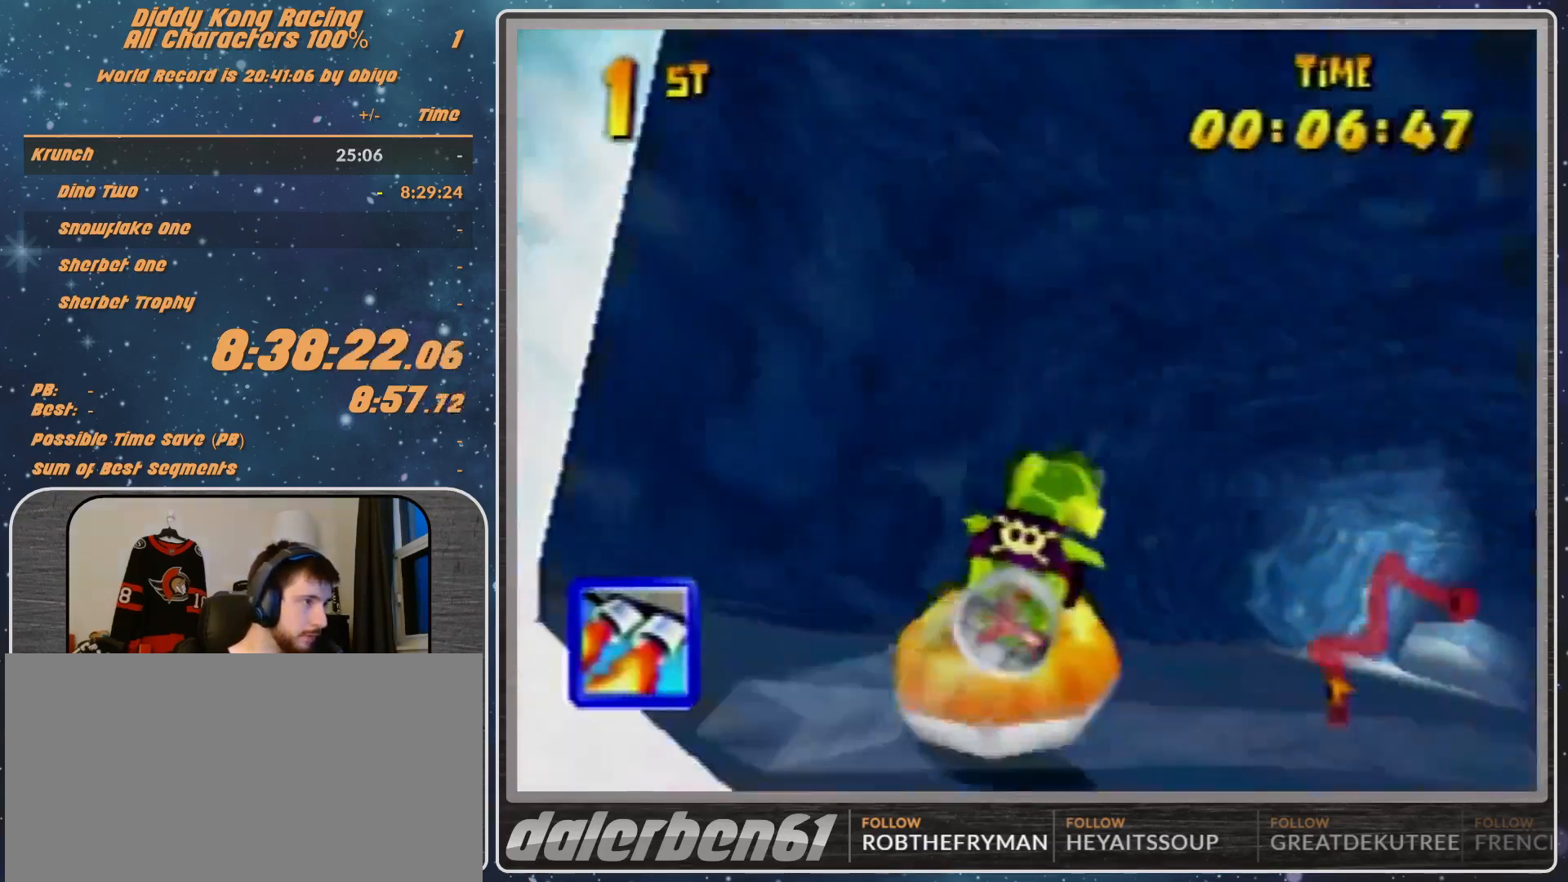
{"buttons": ["A", "R1"], "left_stick": "up-left", "events": [[467, "left_stick", "up-left"]]}
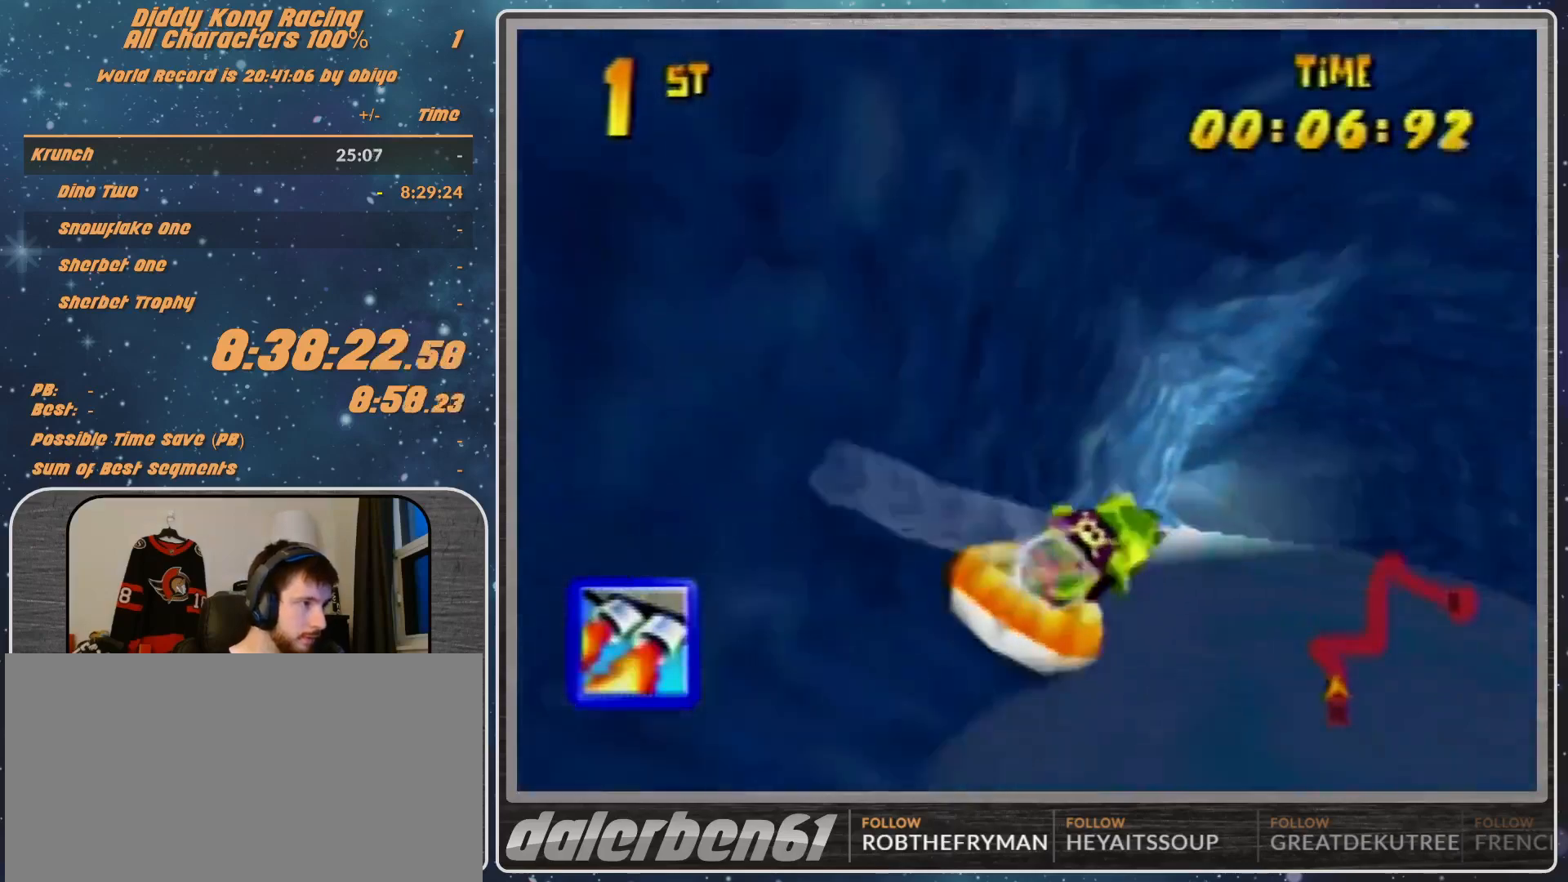
{"buttons": ["R1"], "left_stick": "up-right", "events": [[300, "A", "up"], [367, "A", "down"], [400, "left_stick", "up-right"], [433, "A", "up"]]}
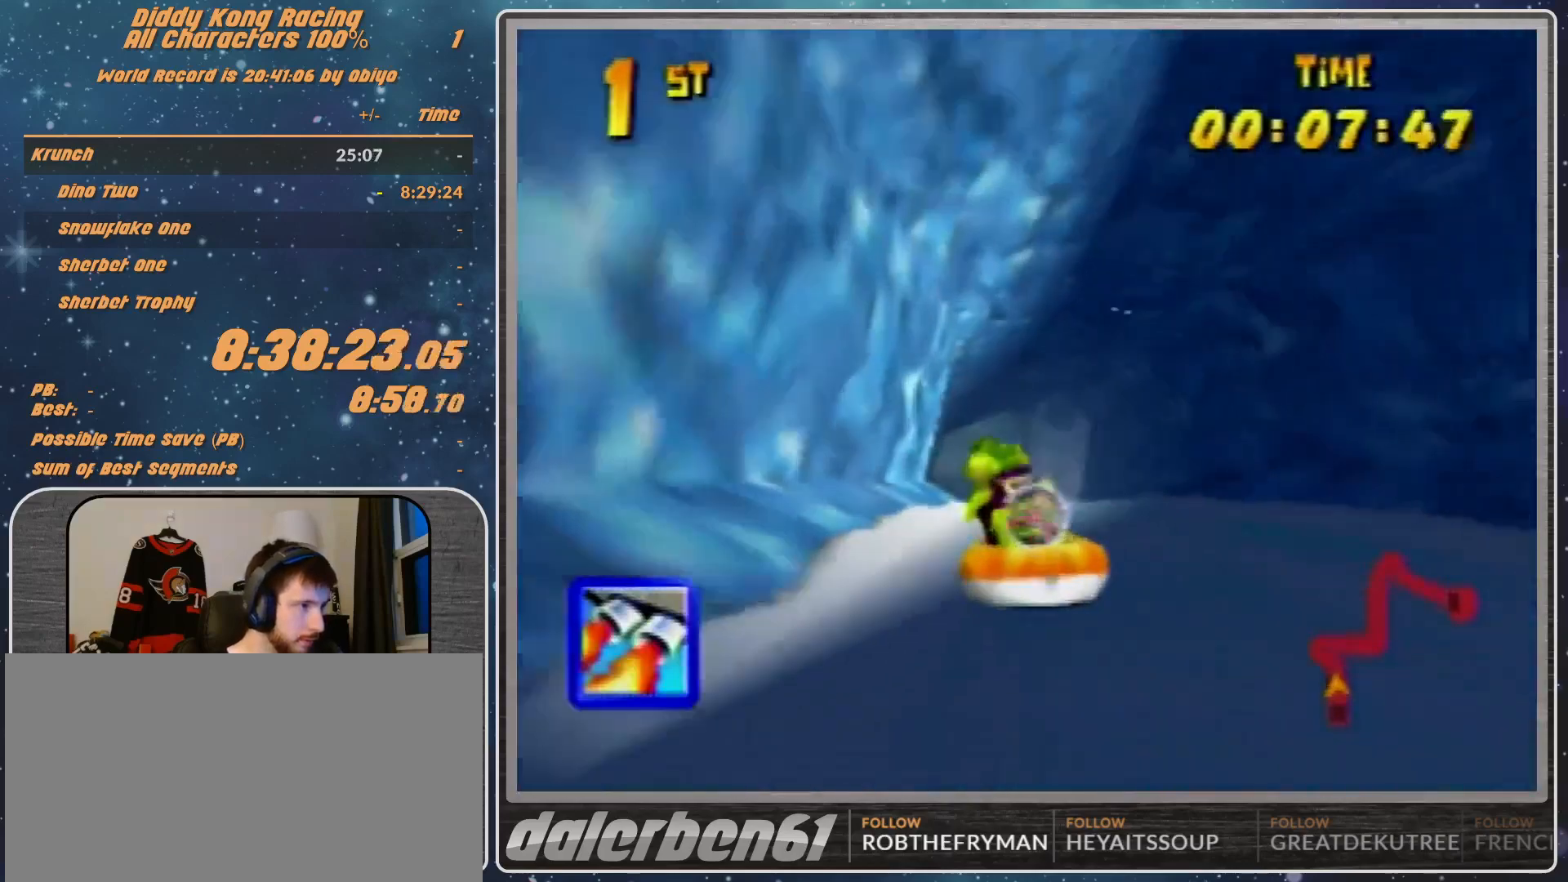
{"buttons": ["A", "R1"], "left_stick": "up-left", "events": [[33, "A", "down"], [167, "A", "up"], [233, "A", "down"], [333, "left_stick", "up-left"], [367, "A", "up"], [433, "A", "down"]]}
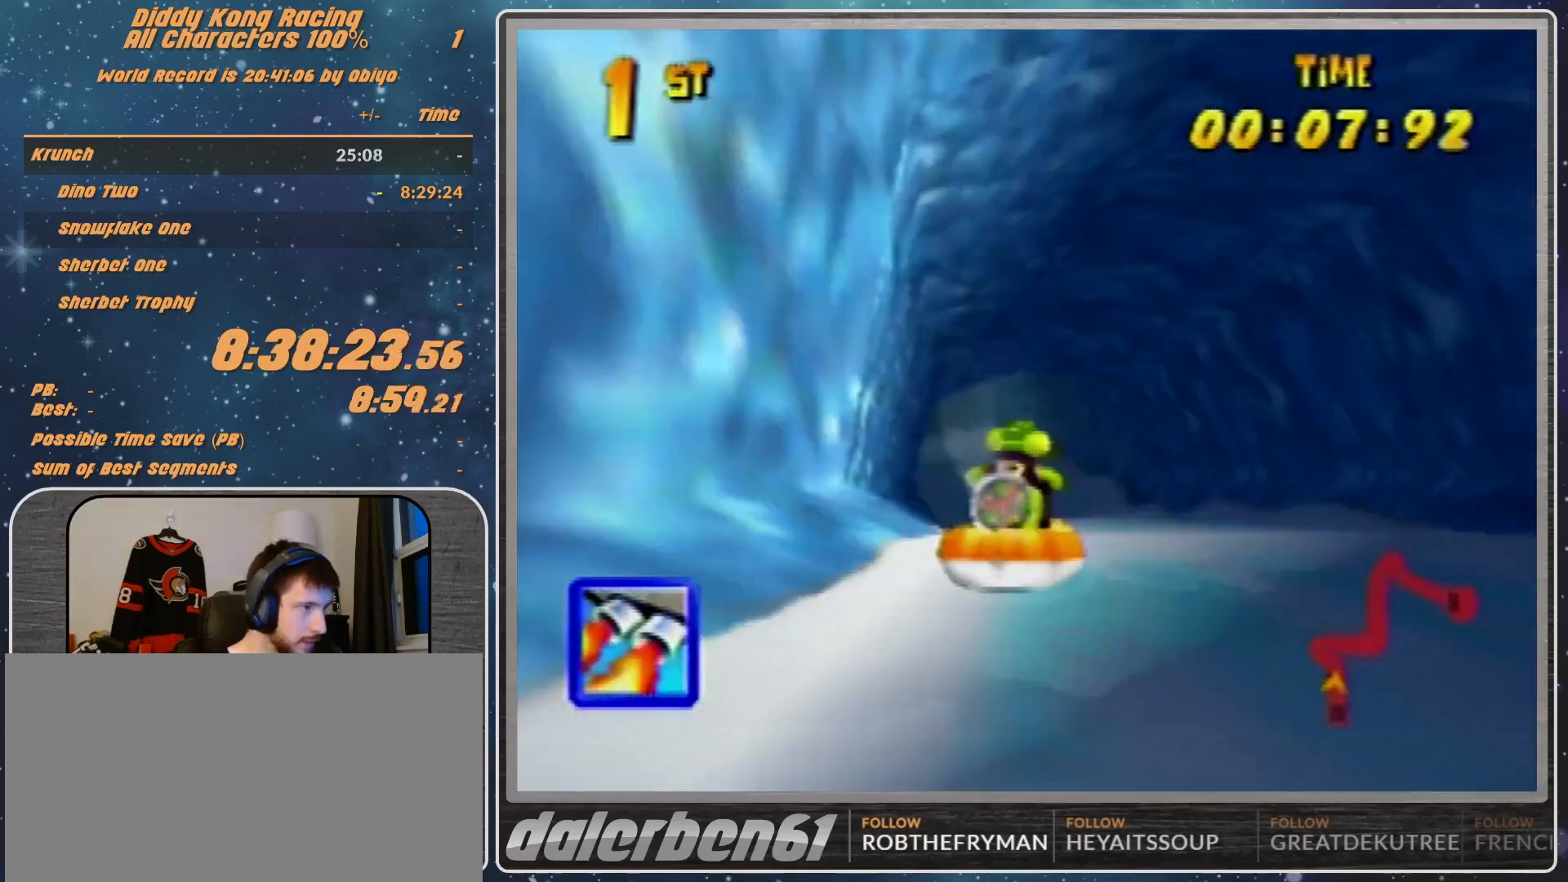
{"buttons": ["A", "R1"], "left_stick": "up-right", "events": [[33, "A", "up"], [133, "A", "down"], [400, "left_stick", "up-right"]]}
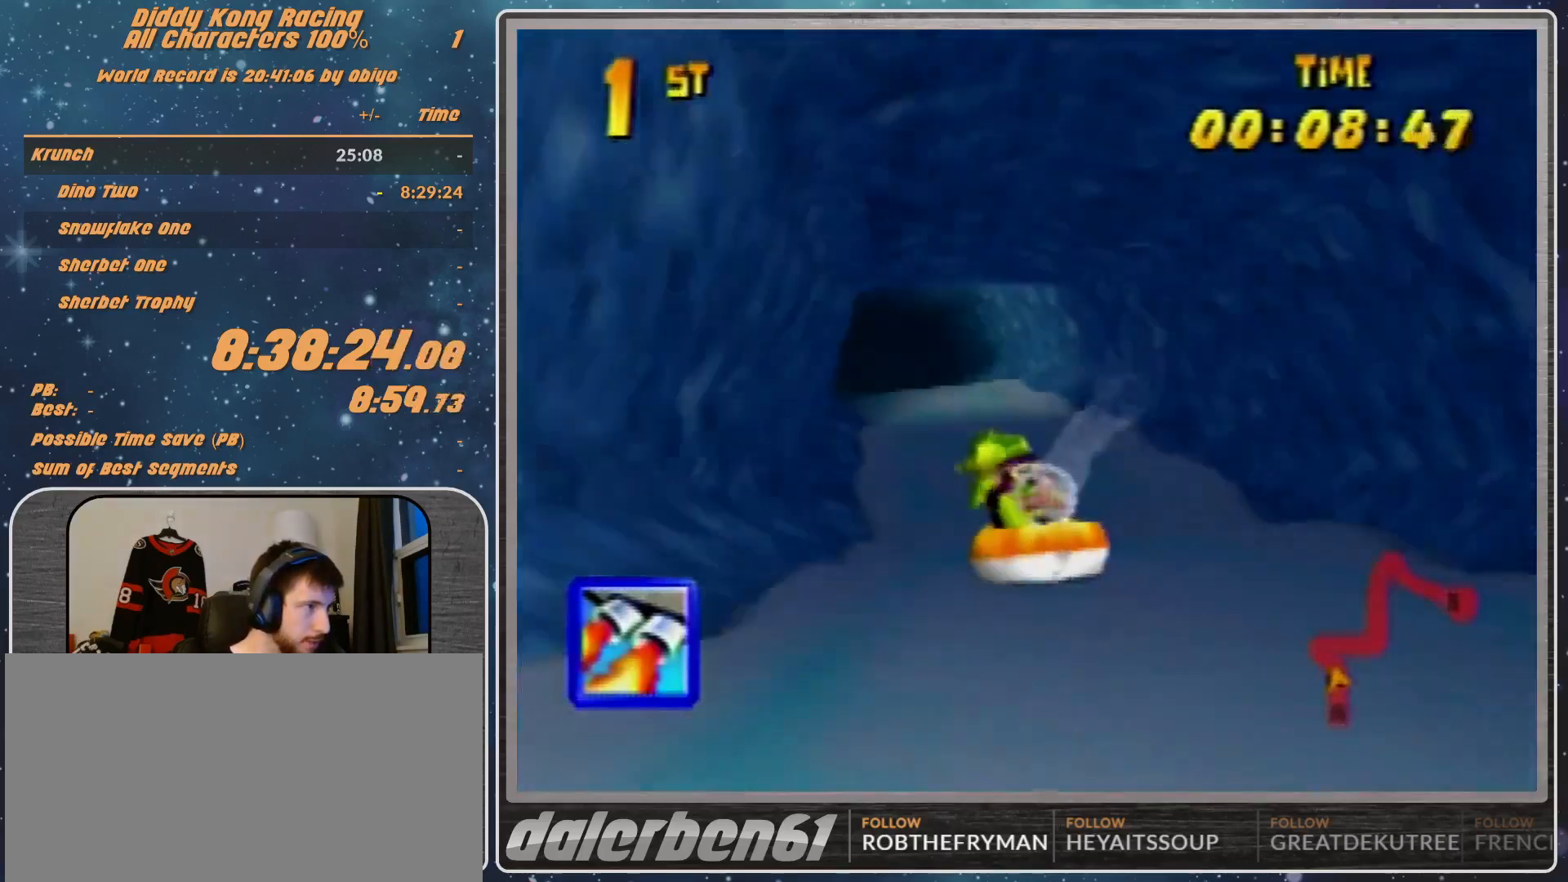
{"buttons": ["A", "R1"], "left_stick": "up-left", "events": [[133, "A", "up"], [133, "left_stick", "up-left"], [200, "A", "down"]]}
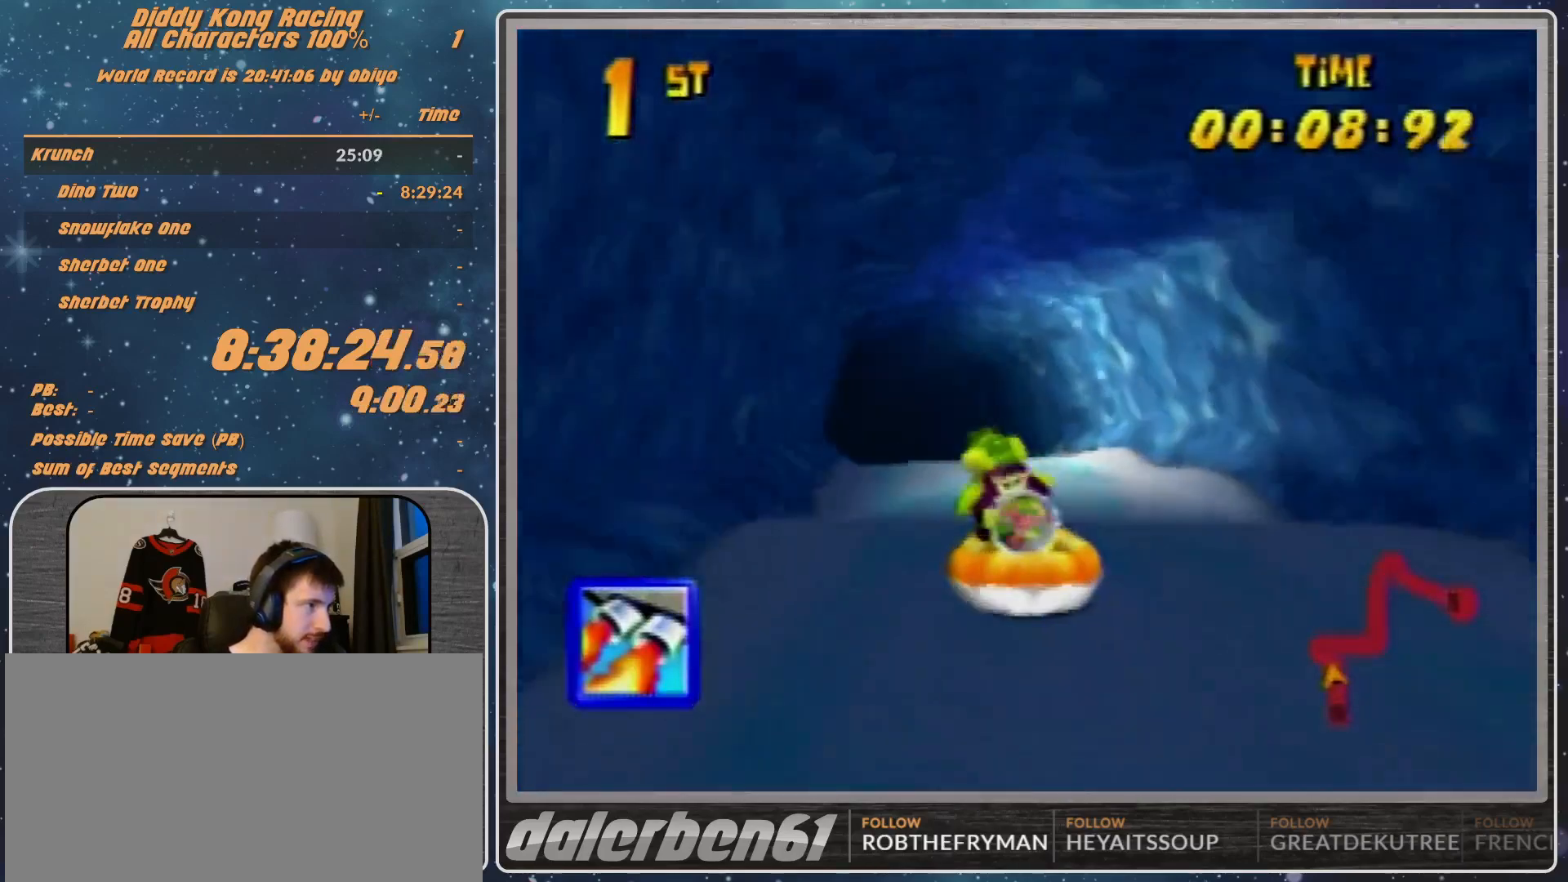
{"buttons": ["A", "R1"], "left_stick": "up-right", "events": [[33, "A", "up"], [67, "A", "down"], [200, "left_stick", "up-right"], [400, "A", "up"], [467, "A", "down"]]}
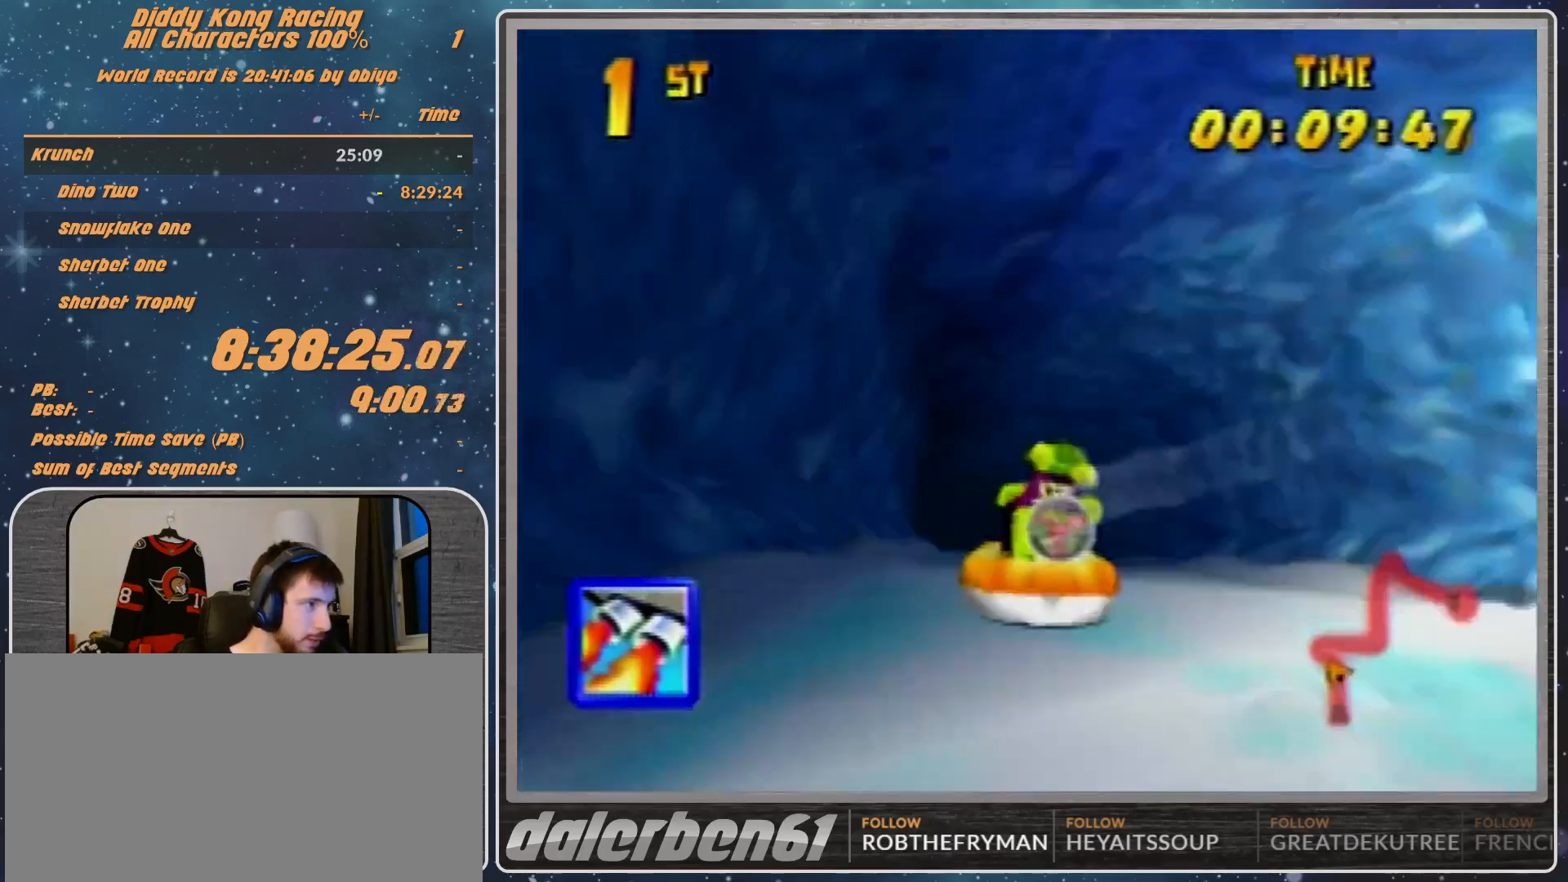
{"buttons": ["R1"], "left_stick": "up-left", "events": [[100, "left_stick", "up-left"], [500, "A", "up"]]}
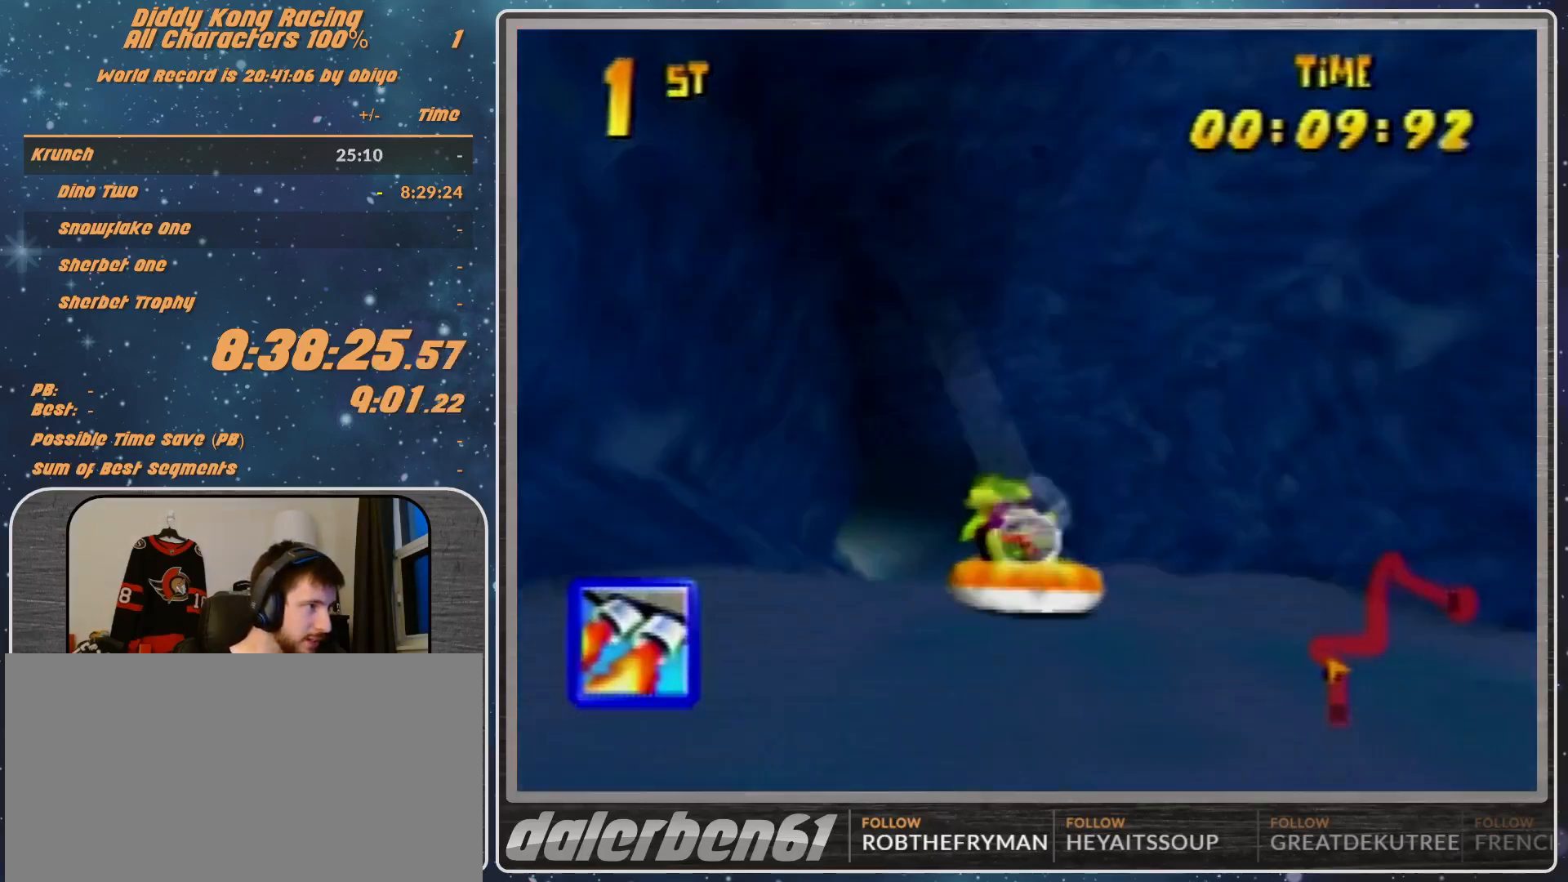
{"buttons": ["A", "R1"], "left_stick": "up-left", "events": [[33, "A", "down"], [167, "left_stick", "up-right"], [433, "A", "up"], [433, "left_stick", "up-left"], [467, "A", "down"]]}
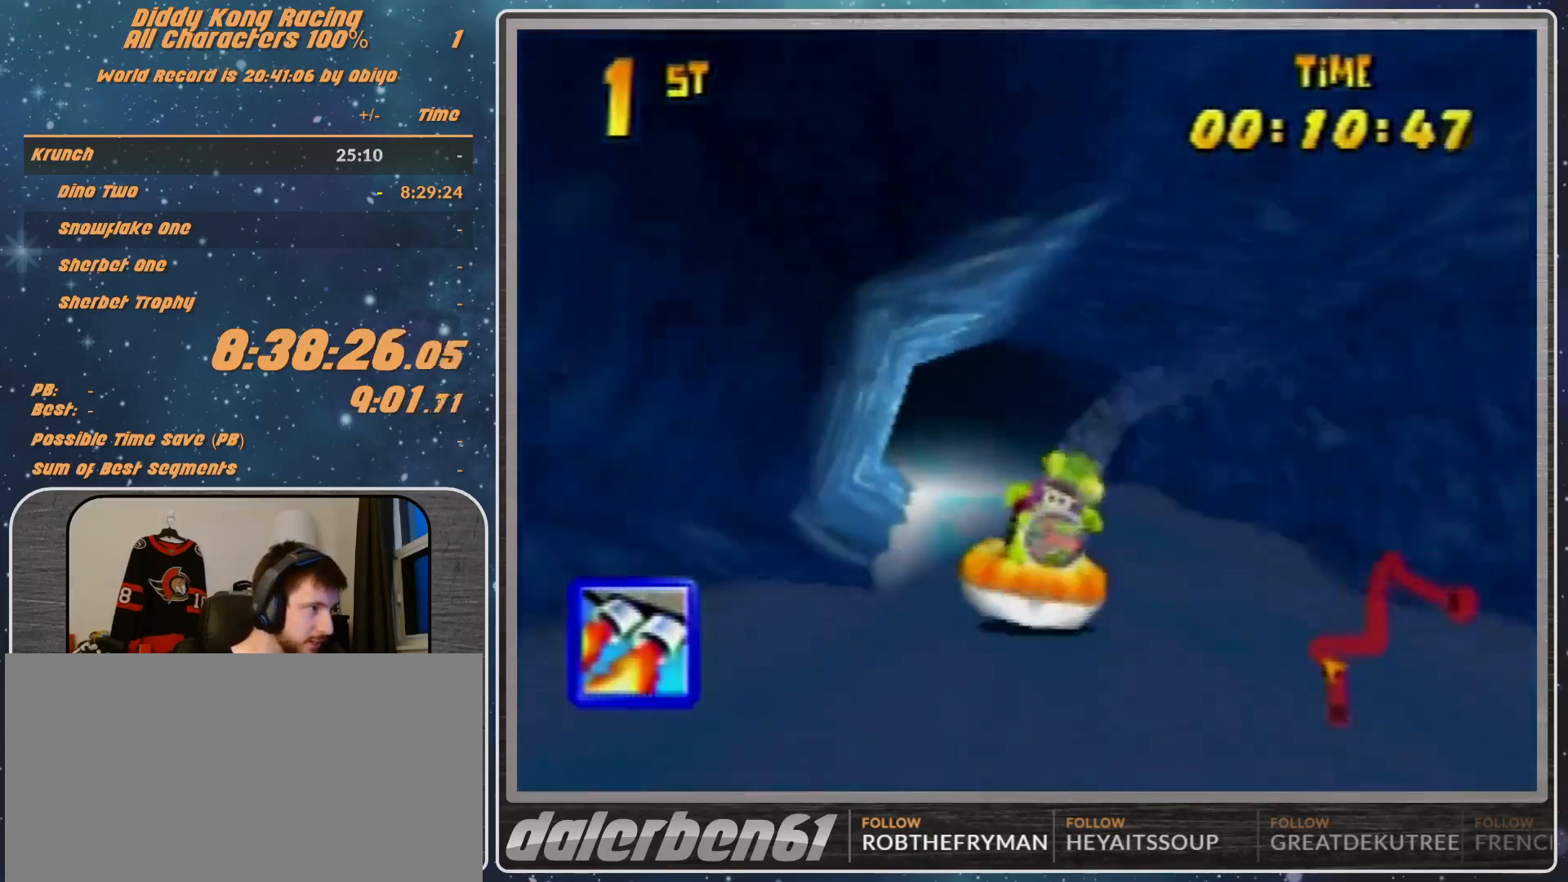
{"buttons": ["A", "R1"], "left_stick": "up-right", "events": [[333, "A", "up"], [400, "A", "down"], [467, "left_stick", "up-right"]]}
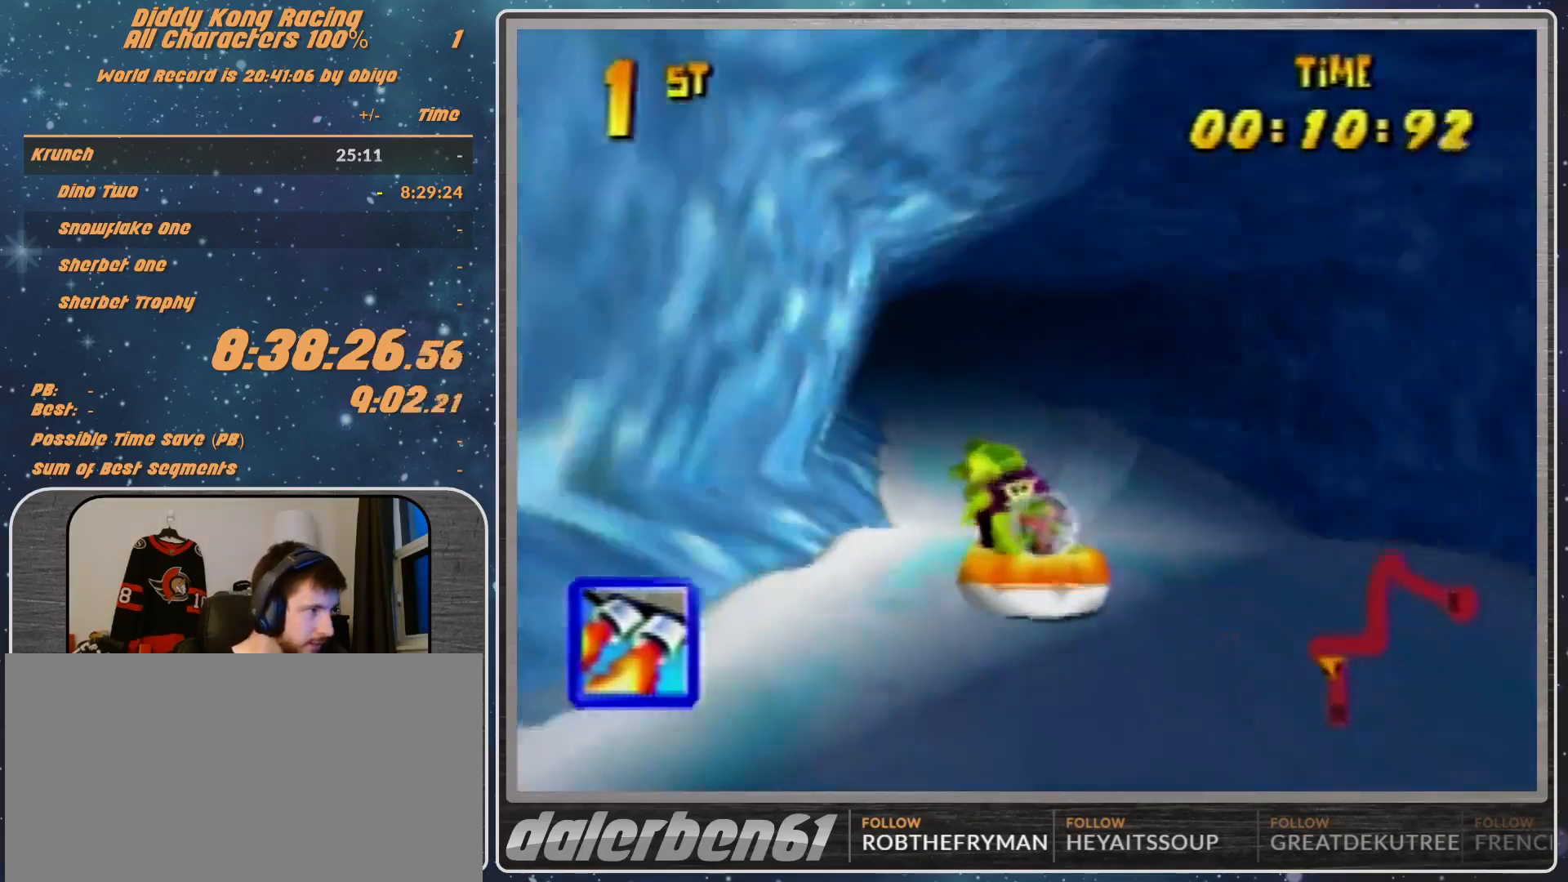
{"buttons": ["A", "R1"], "left_stick": "up-left", "events": [[33, "A", "up"], [100, "A", "down"], [233, "A", "up"], [267, "A", "down"], [367, "left_stick", "up-left"], [433, "A", "up"], [467, "A", "down"]]}
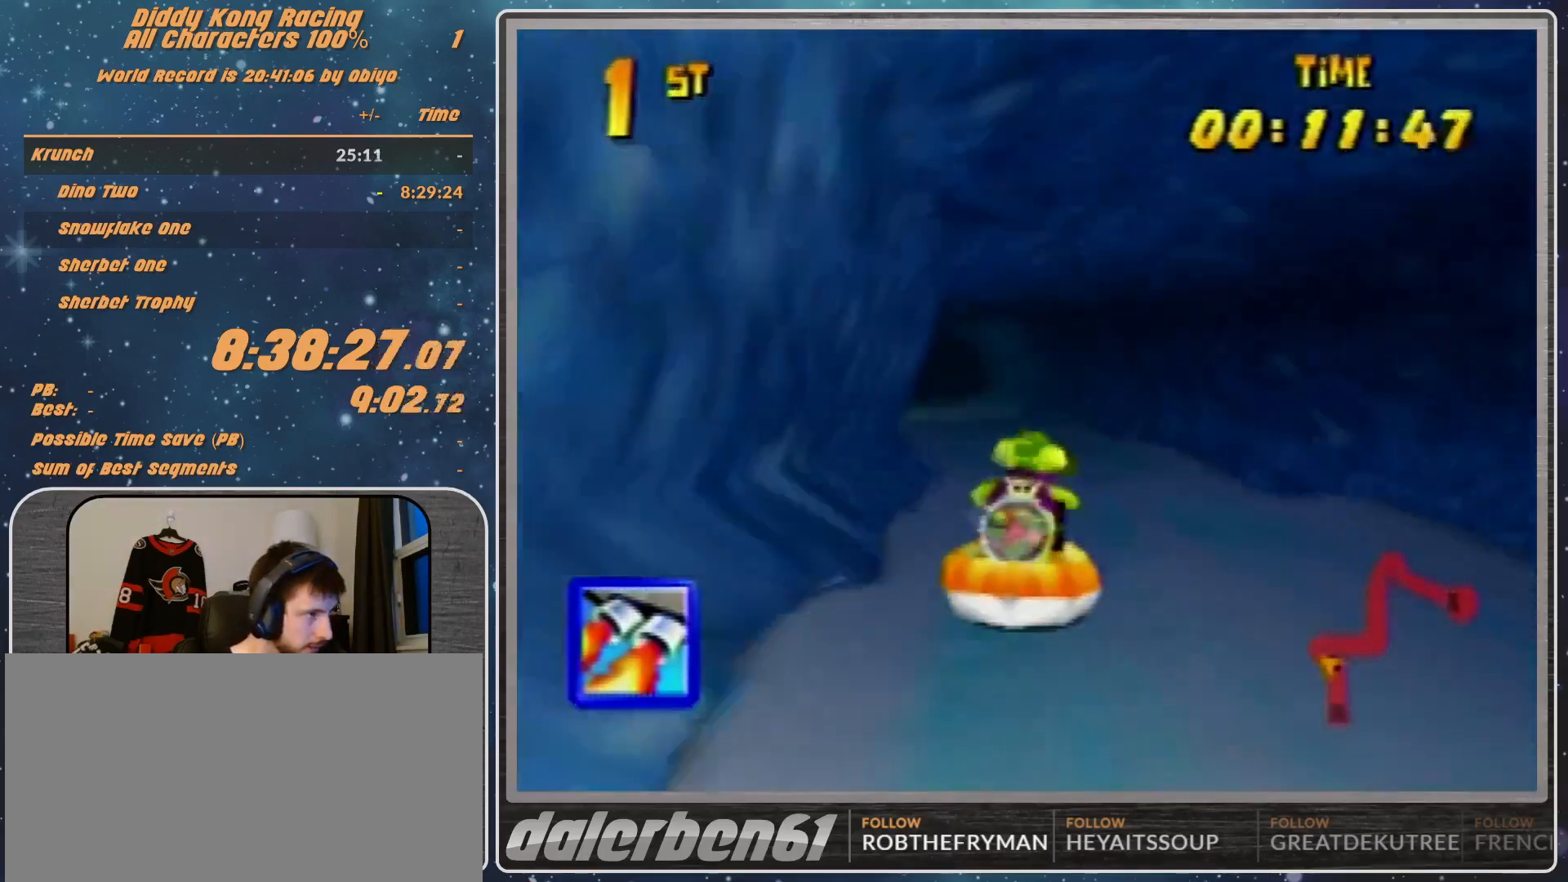
{"buttons": ["A", "R1"], "left_stick": "up-right", "events": [[133, "A", "up"], [167, "A", "down"], [333, "A", "up"], [400, "A", "down"], [433, "left_stick", "up-right"]]}